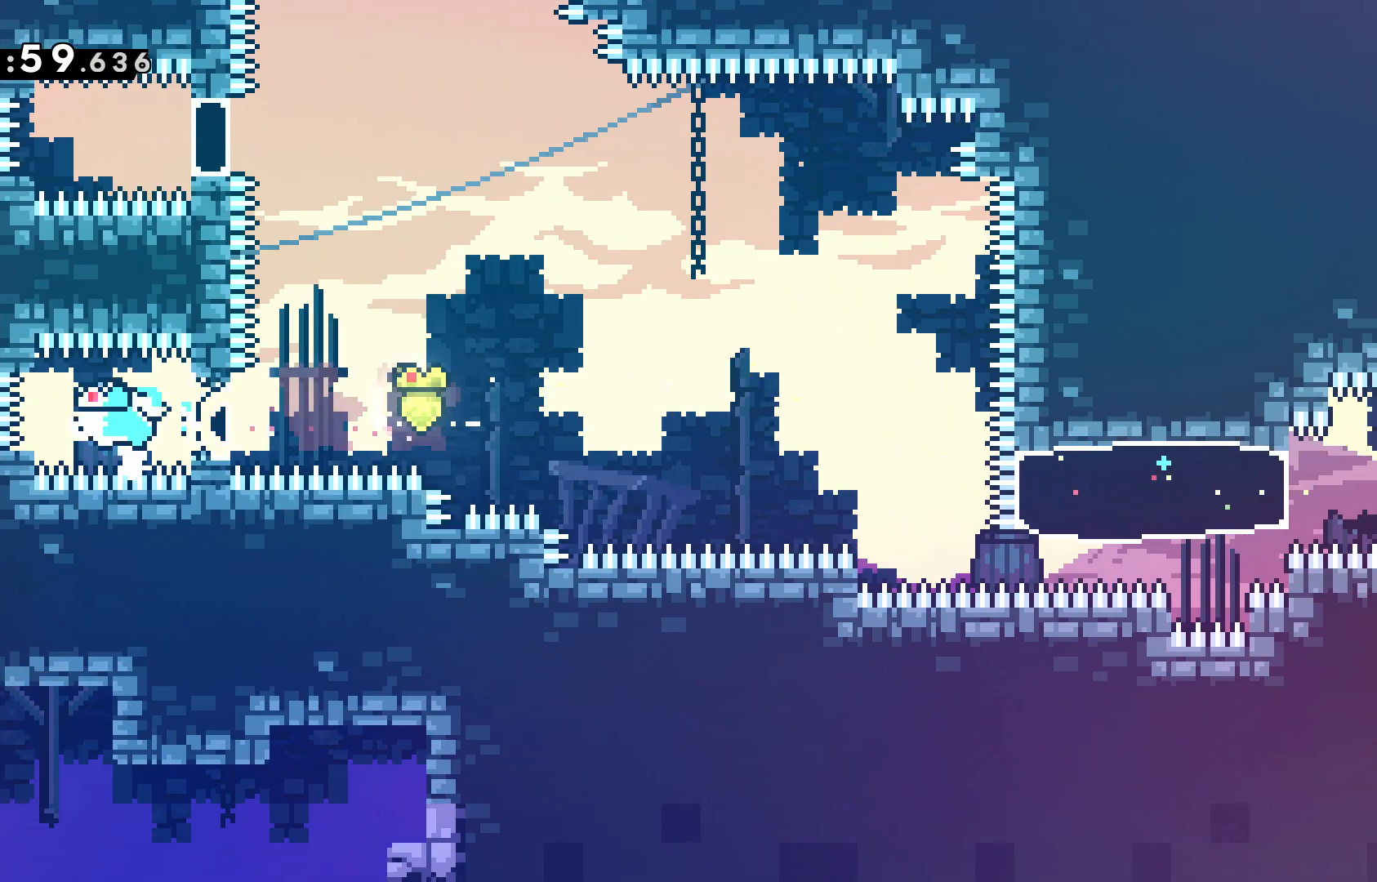
Gameplay with keyboard; each line is a JSON object with the keys held at the frame after it. "events" lists presses ("down") and releases ("up") of "dash", "demo", "down", "grab", "jump", "jump2", "left", "pause", "right" and "up" between this image and that frame as [ms after this image, input, new state], when the widget could be followed in between. No other keys are recorded. Mouse input is not recorded. Key names are as the overlay labels them; some are game actions (e.g. jump) rather than physical keys.
{"keys": ["dash", "jump", "up"], "events": [[17, "dash", "down"], [17, "right", "down"], [167, "dash", "up"], [250, "right", "up"], [300, "jump", "down"], [300, "up", "down"], [433, "dash", "down"]]}
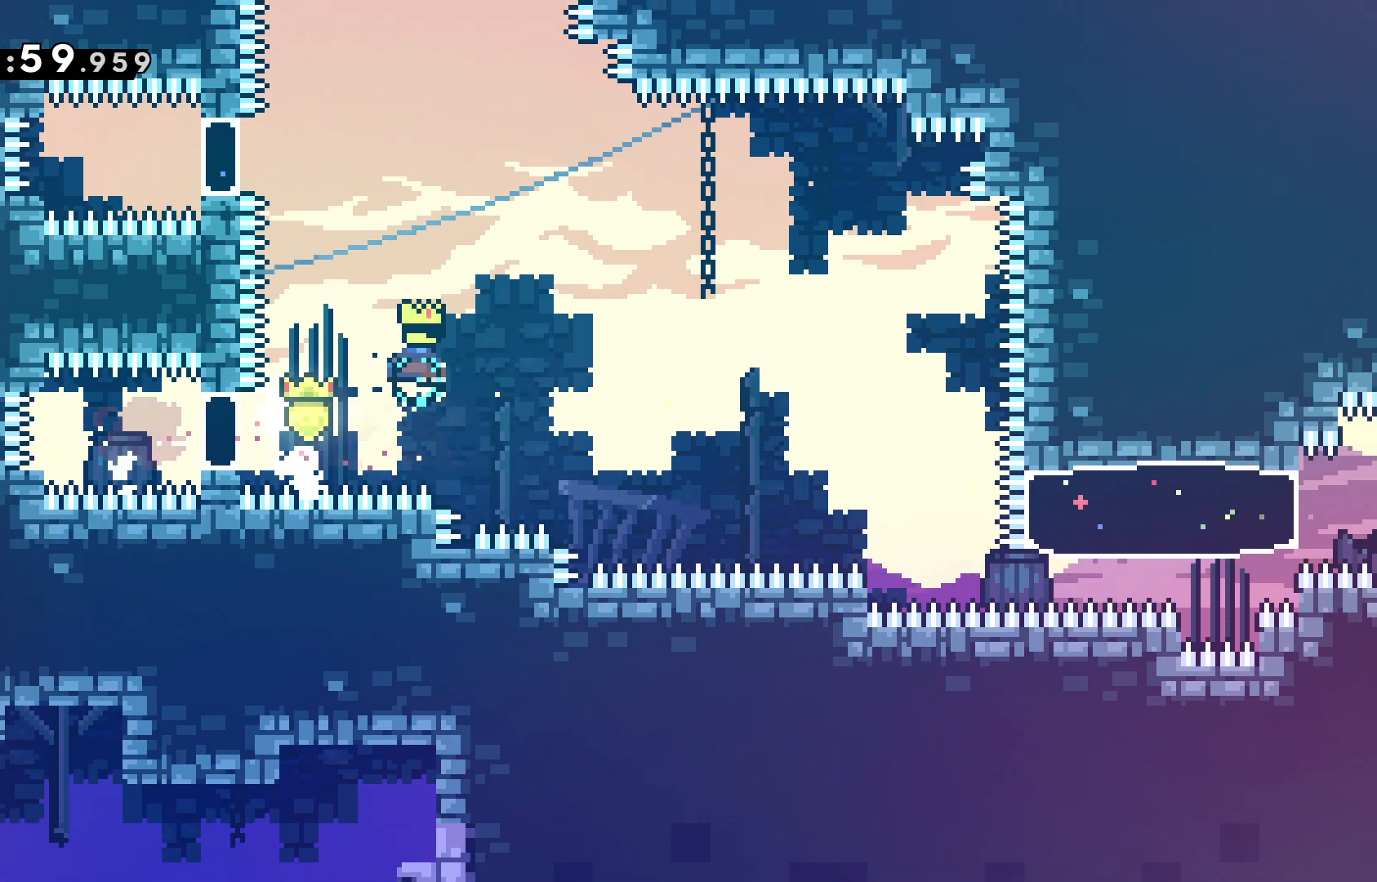
{"keys": ["dash", "left"], "events": [[133, "jump", "up"], [183, "dash", "up"], [183, "left", "down"], [233, "up", "up"], [317, "left", "up"], [467, "left", "down"], [500, "dash", "down"]]}
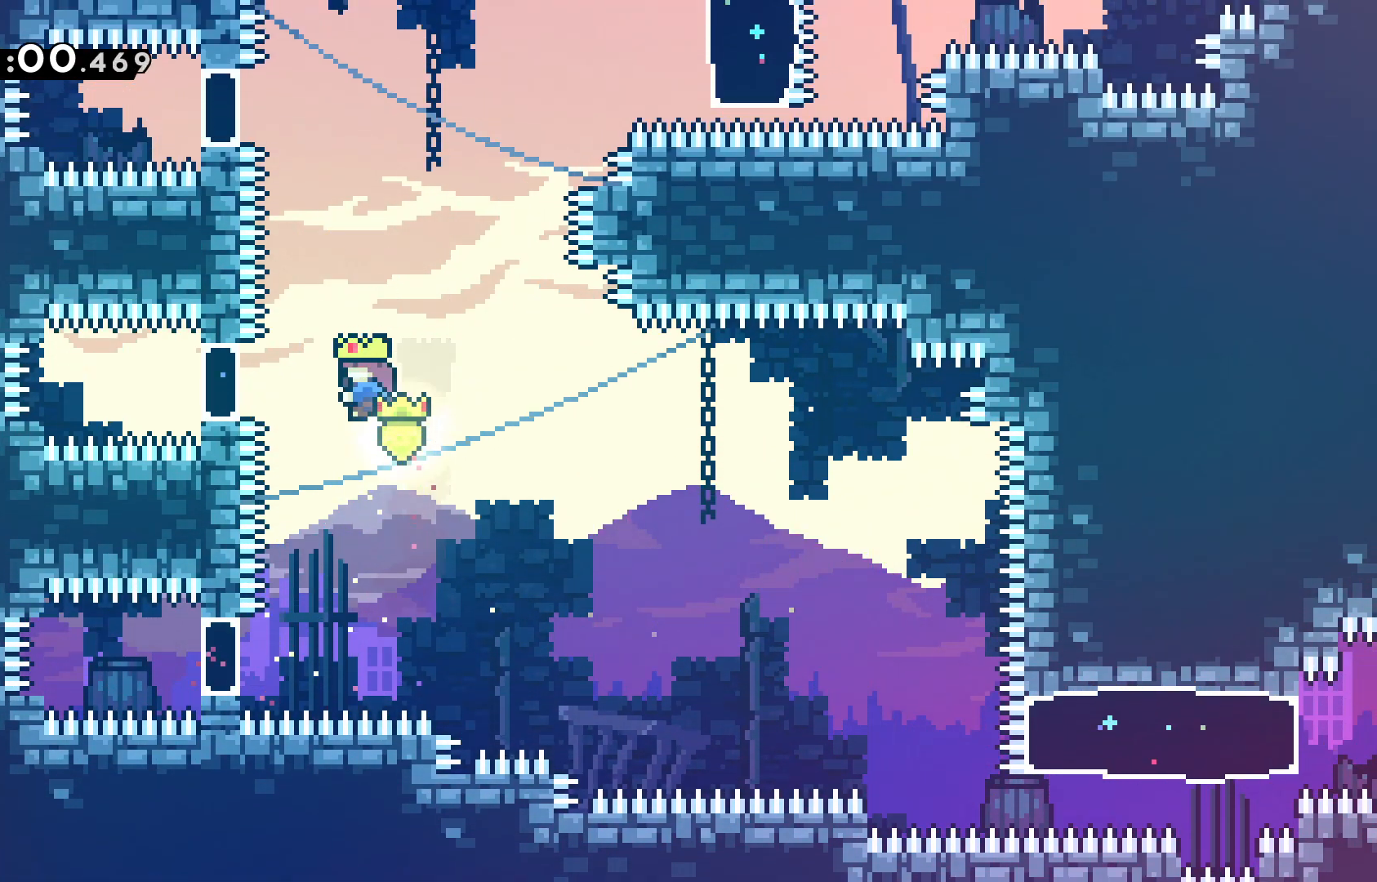
{"keys": ["right"], "events": [[150, "dash", "up"], [233, "left", "up"], [283, "right", "down"], [333, "dash", "down"], [433, "dash", "up"]]}
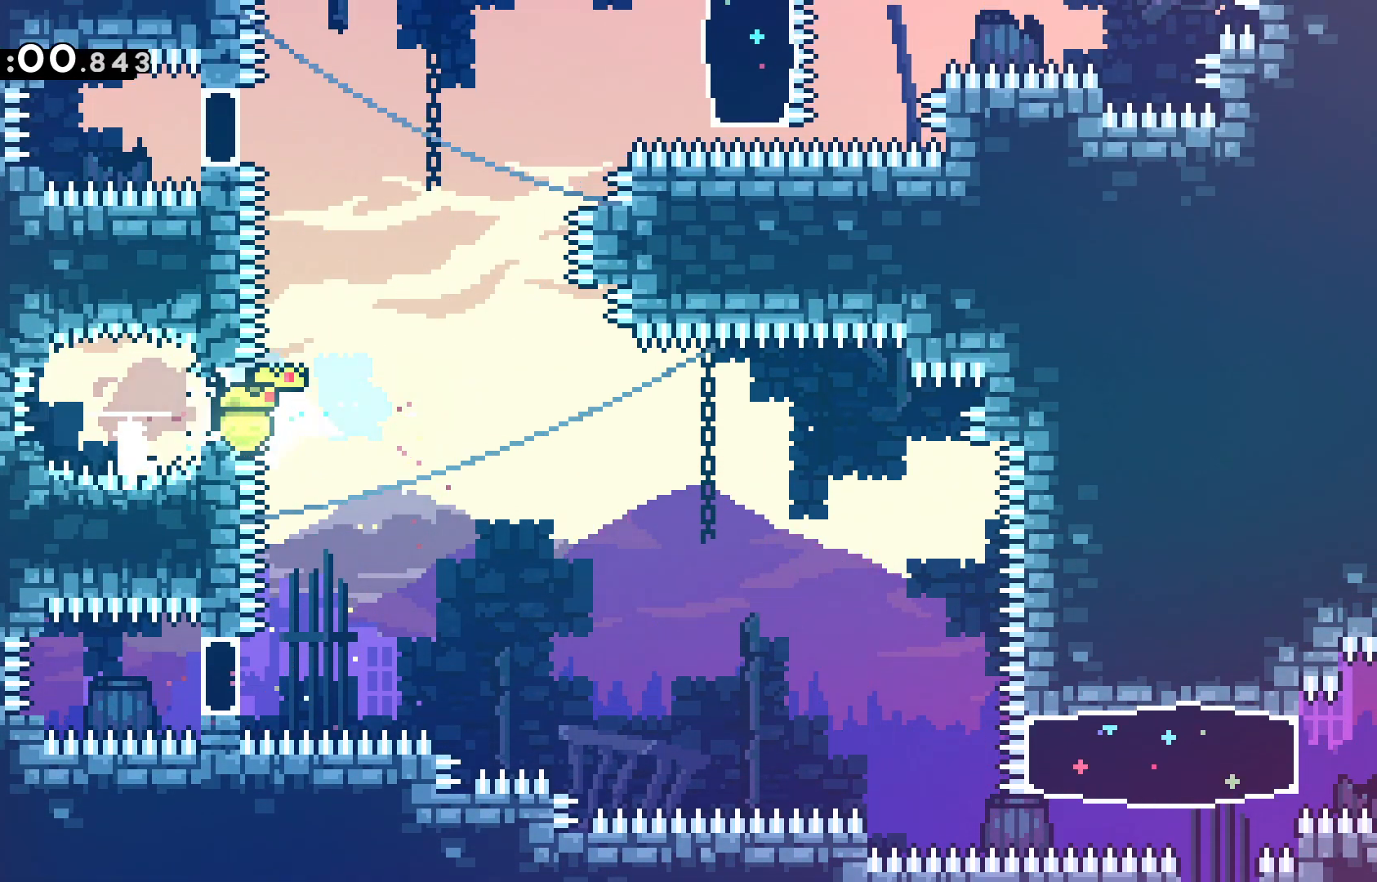
{"keys": ["dash", "jump", "up"], "events": [[17, "right", "up"], [67, "jump", "down"], [117, "up", "down"], [300, "dash", "down"]]}
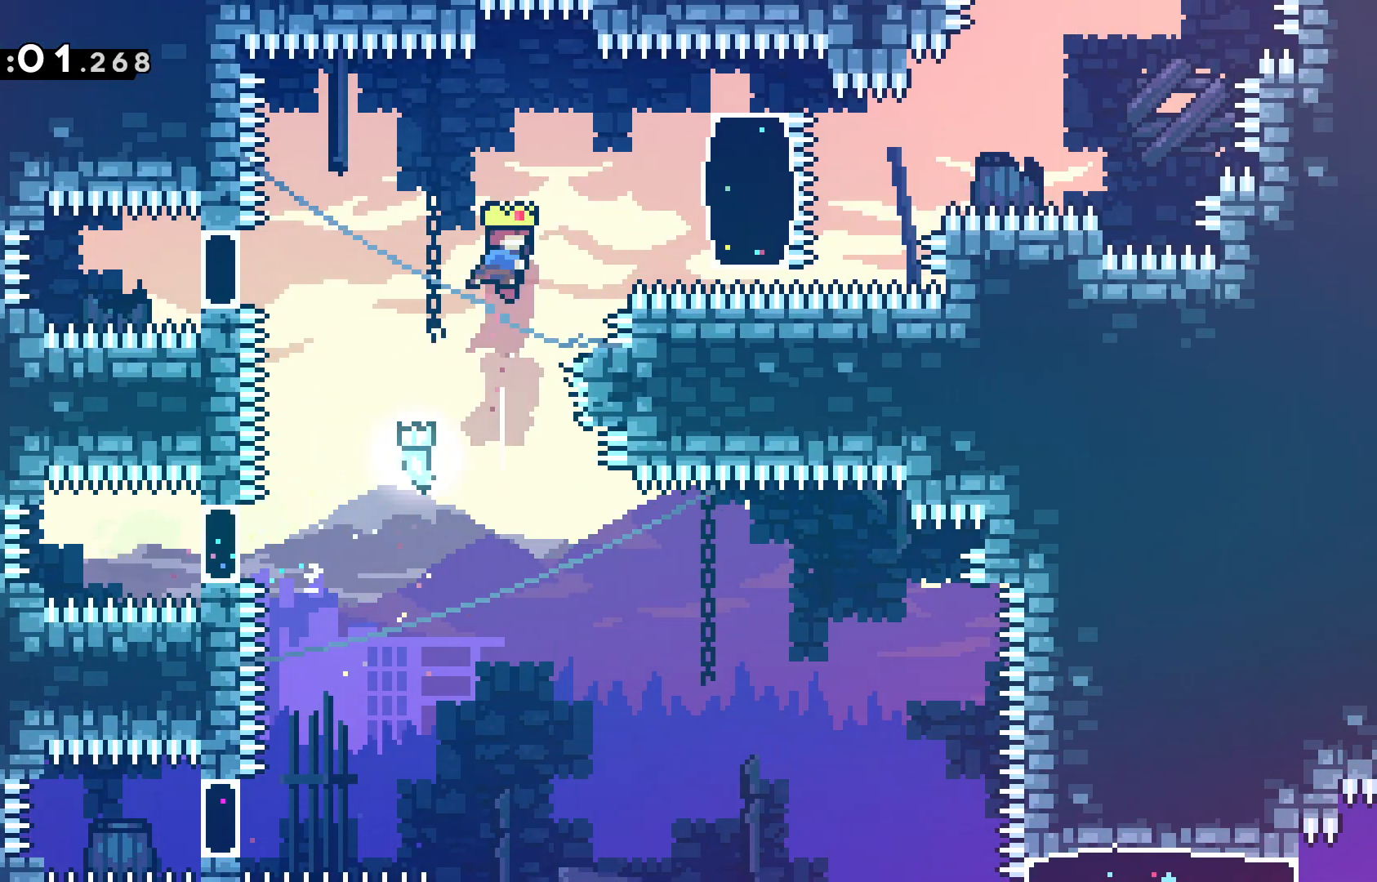
{"keys": ["right"], "events": [[33, "dash", "up"], [33, "jump", "up"], [133, "right", "down"], [133, "up", "up"], [267, "dash", "down"], [417, "dash", "up"]]}
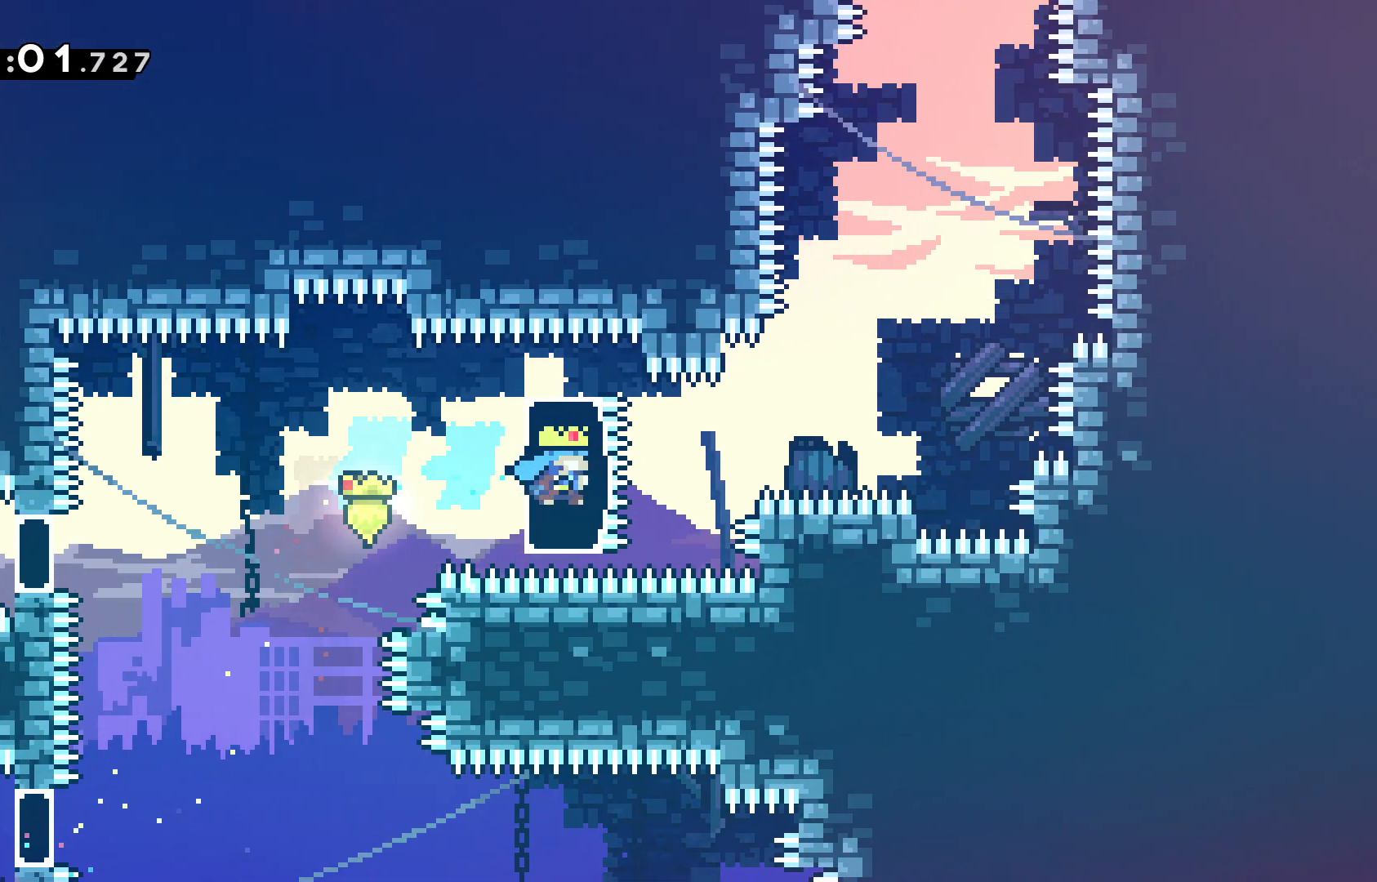
{"keys": ["dash", "up"], "events": [[100, "jump", "down"], [333, "right", "up"], [333, "up", "down"], [383, "dash", "down"], [433, "jump", "up"]]}
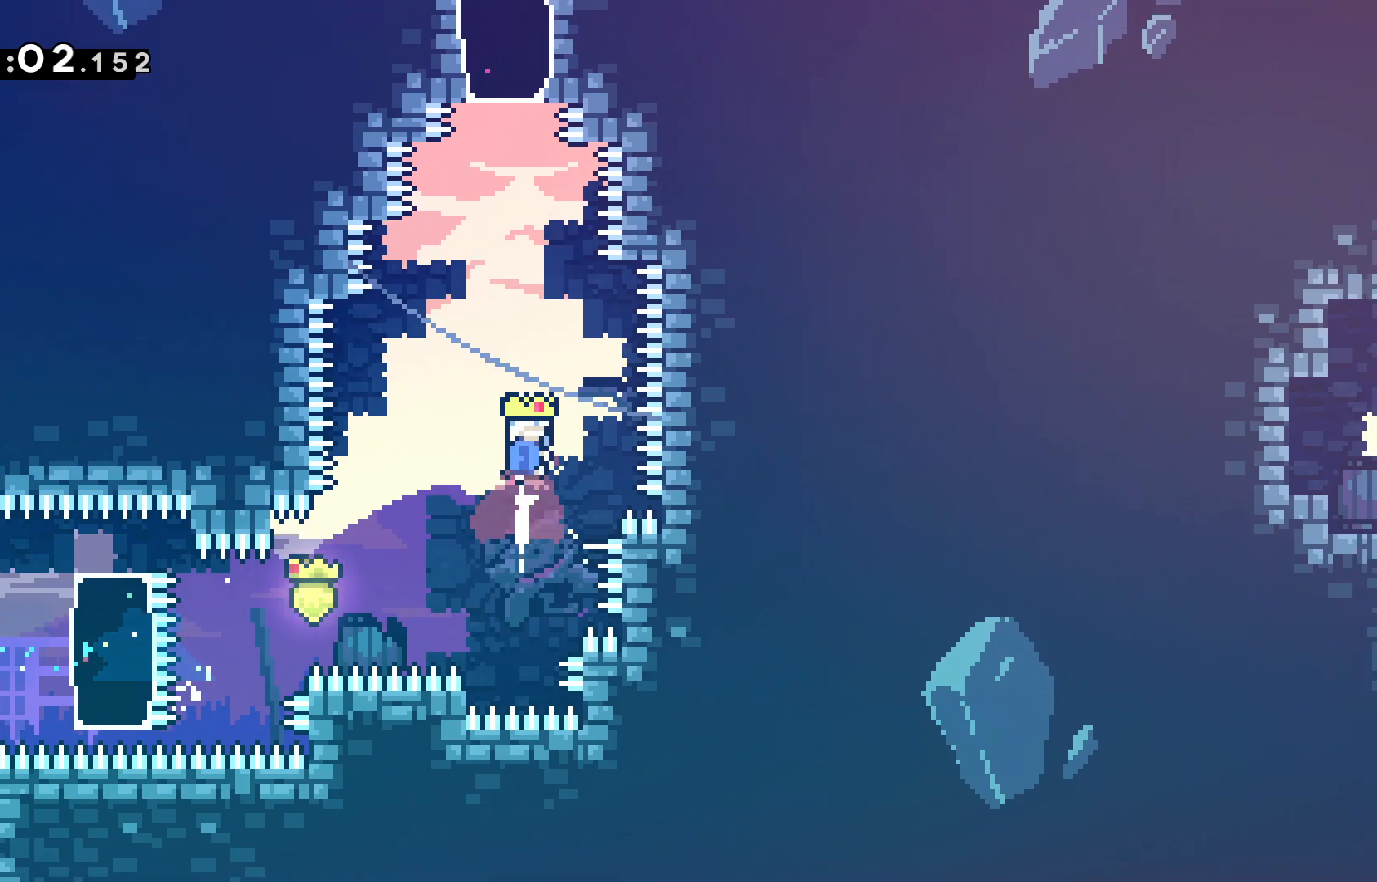
{"keys": ["up"], "events": [[117, "dash", "up"], [300, "dash", "down"], [483, "dash", "up"]]}
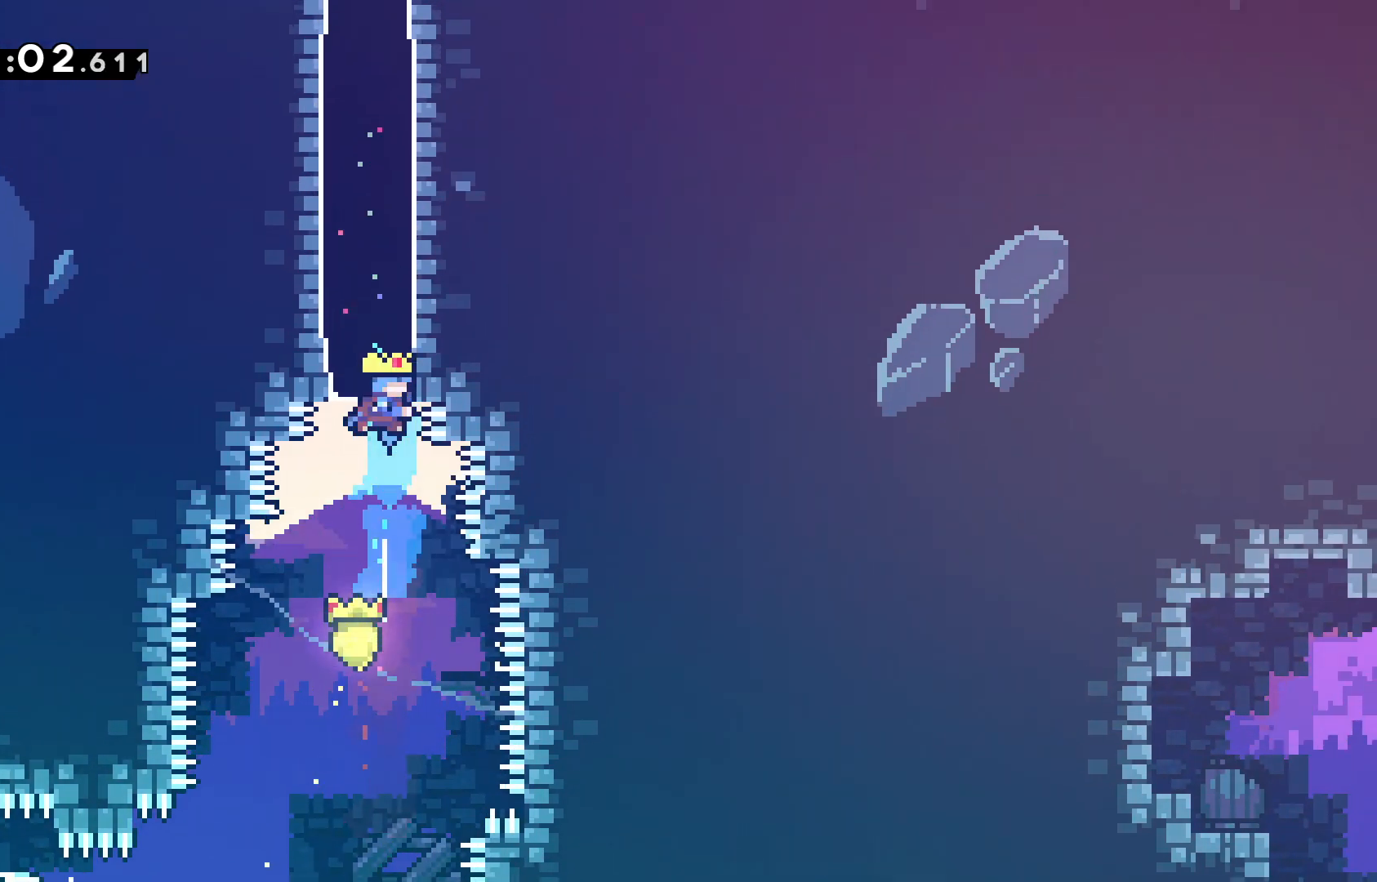
{"keys": ["dash", "up"], "events": [[467, "dash", "down"]]}
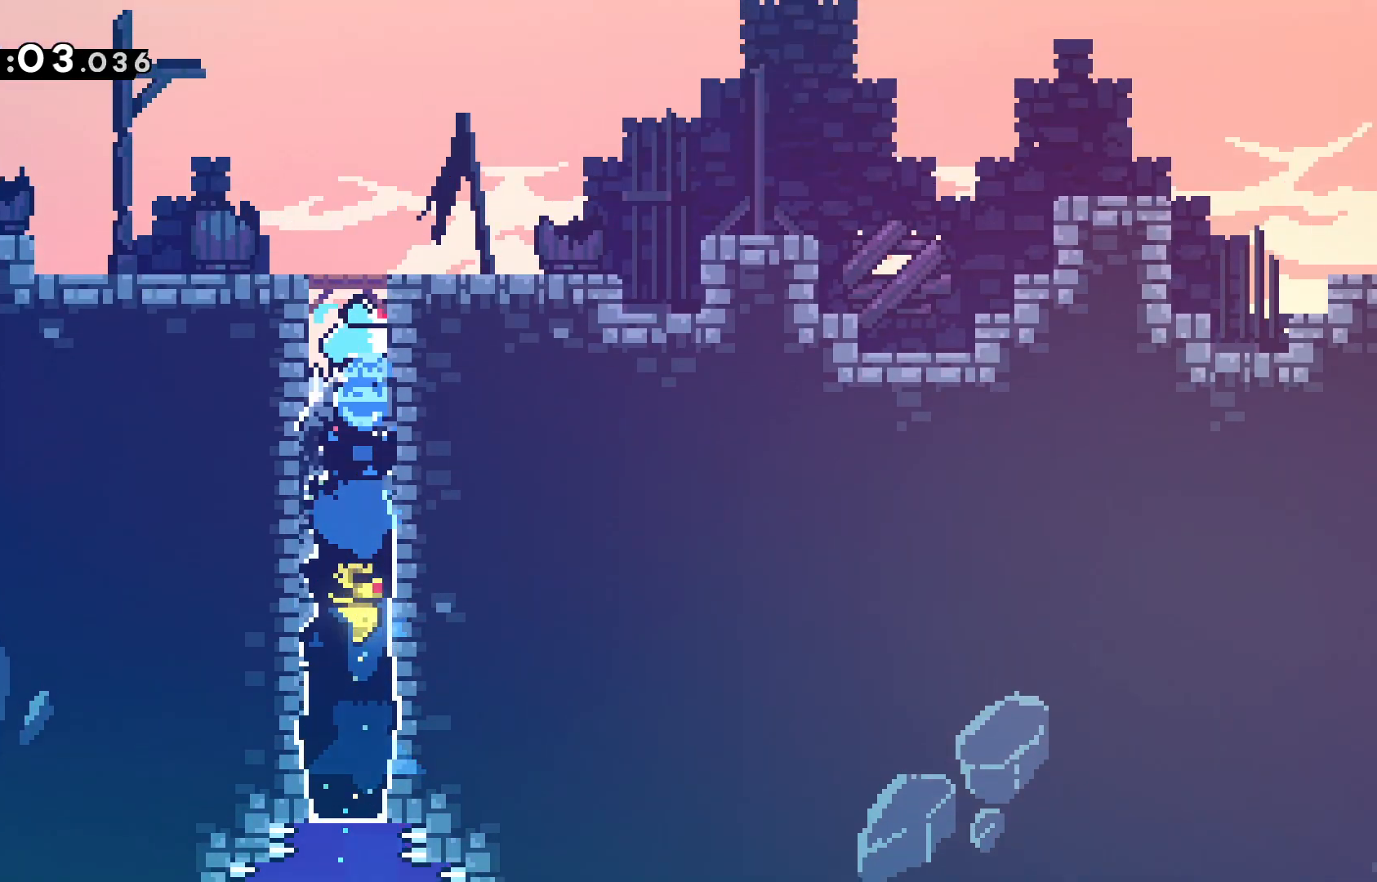
{"keys": ["up"], "events": [[100, "dash", "up"], [200, "dash", "down"], [383, "dash", "up"]]}
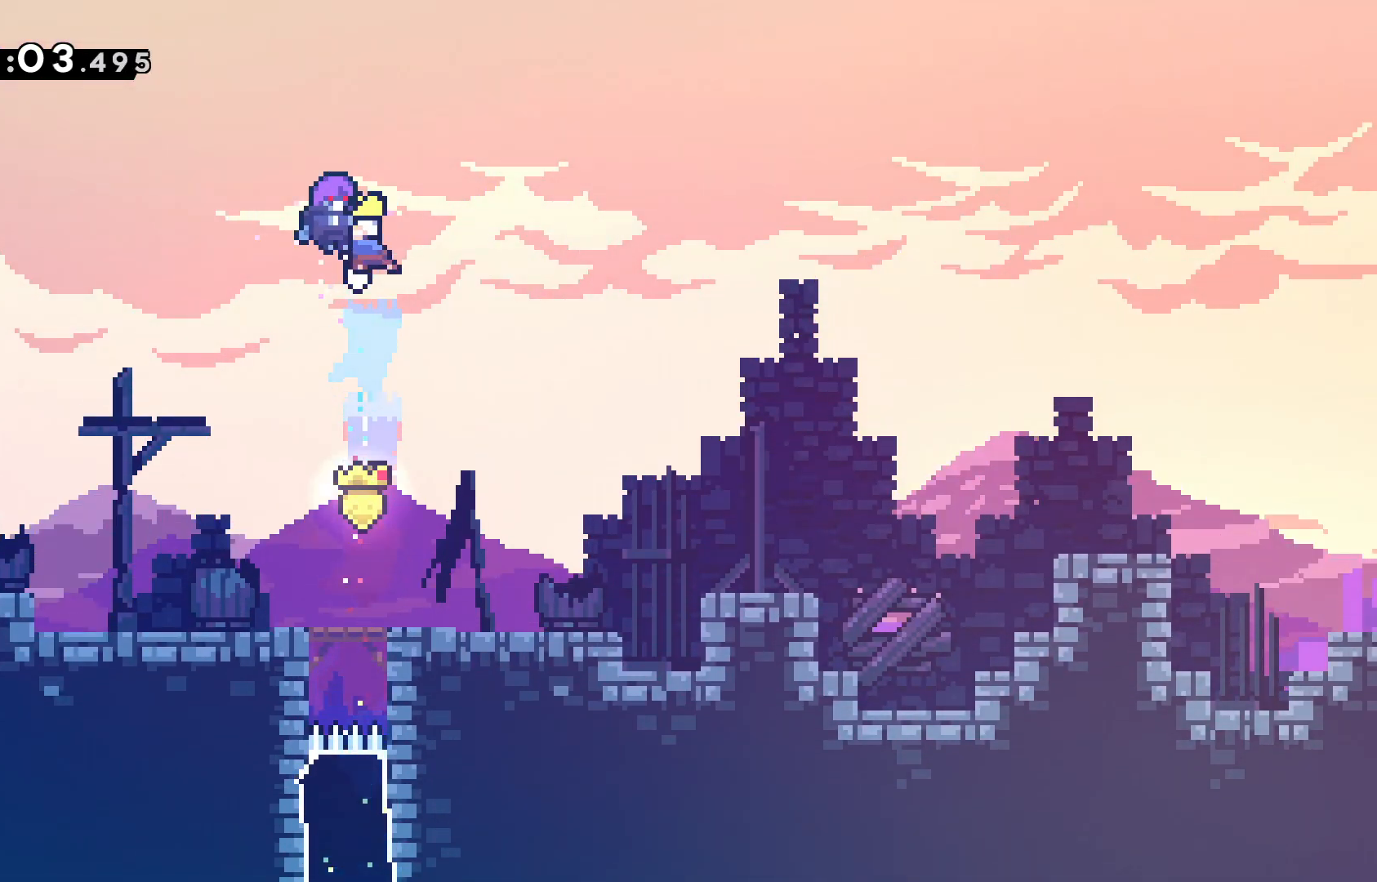
{"keys": [], "events": [[67, "up", "up"]]}
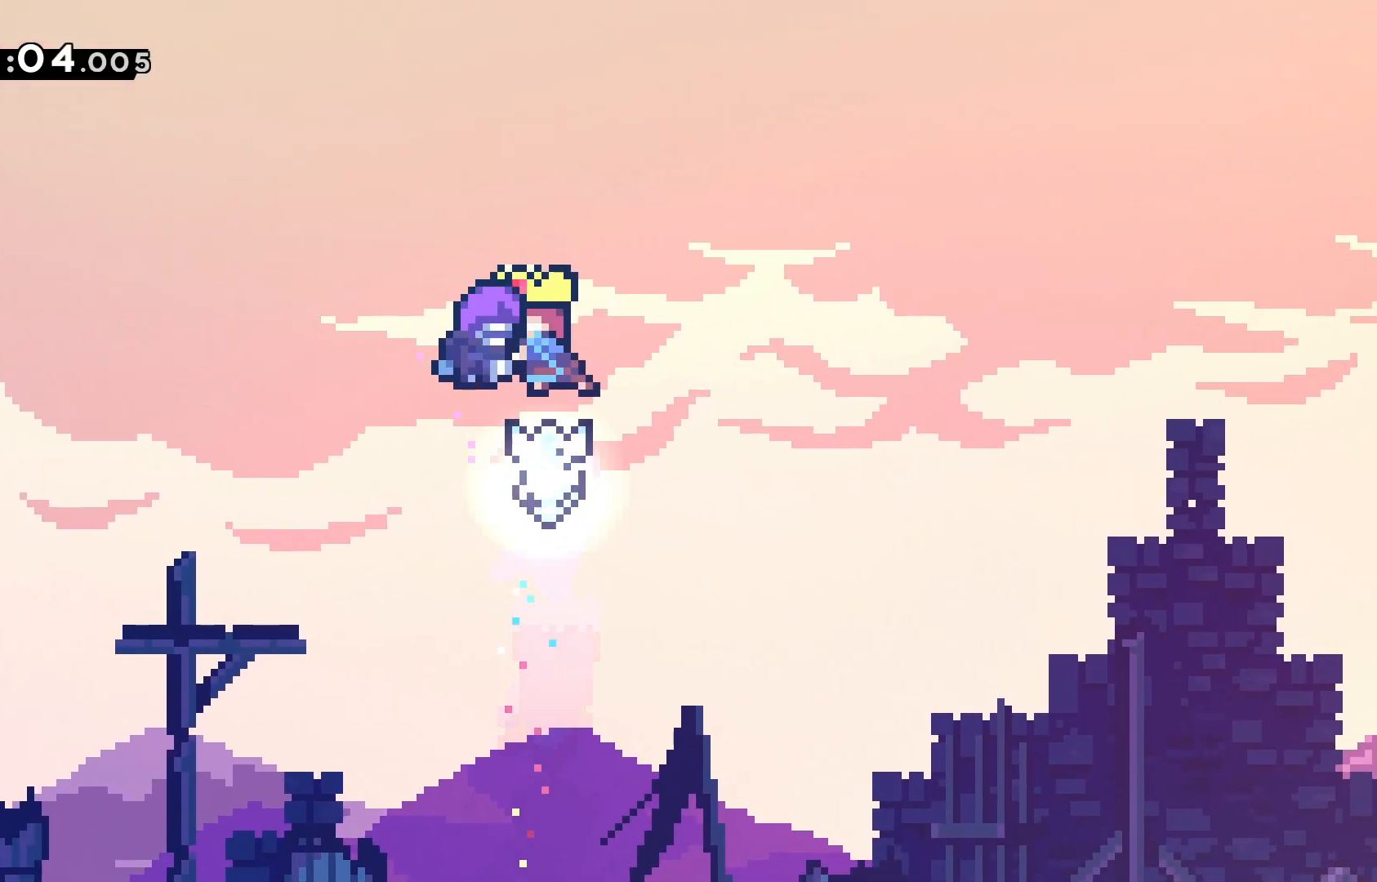
{"keys": [], "events": []}
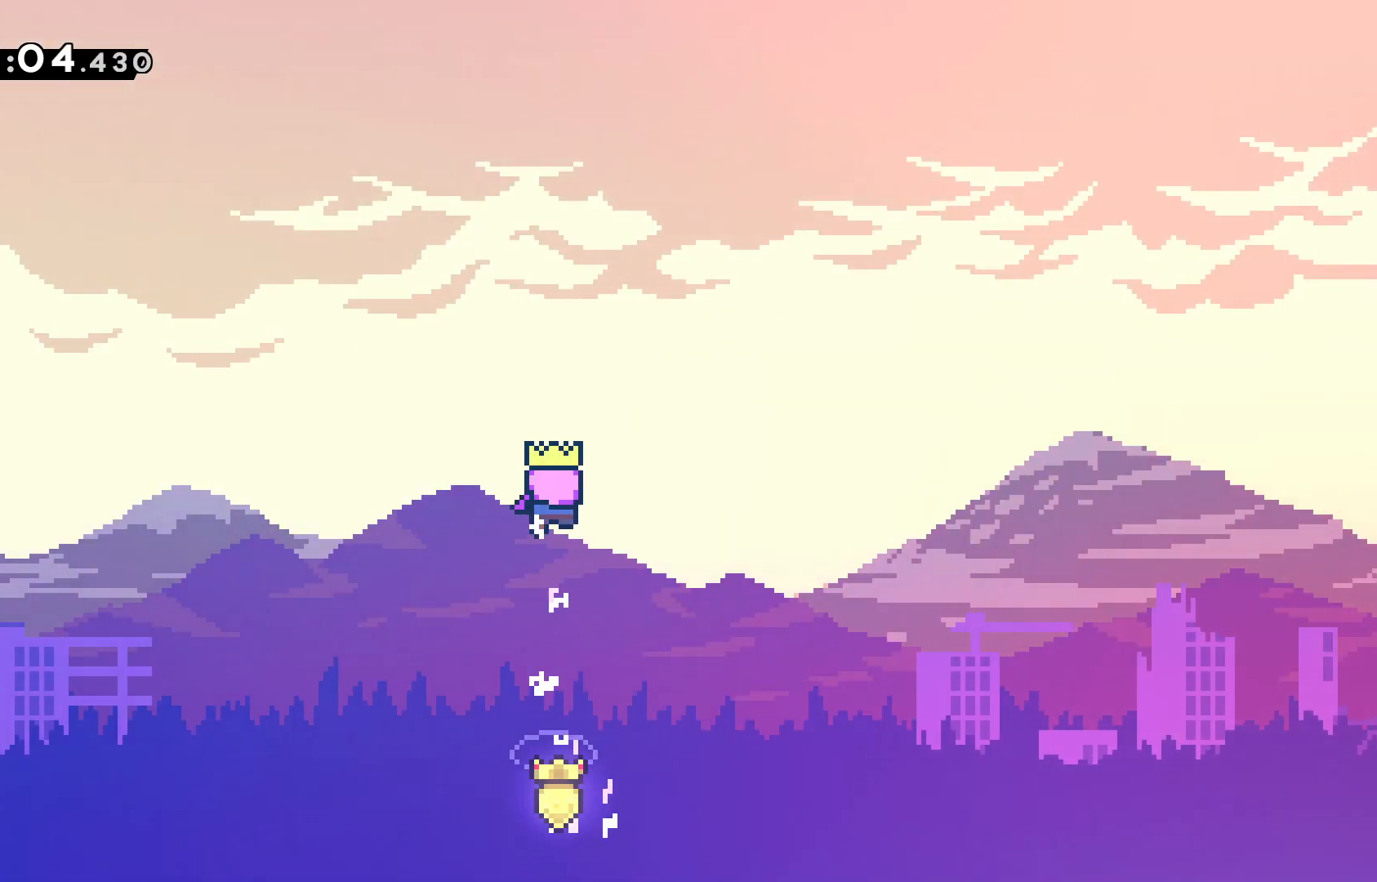
{"keys": [], "events": []}
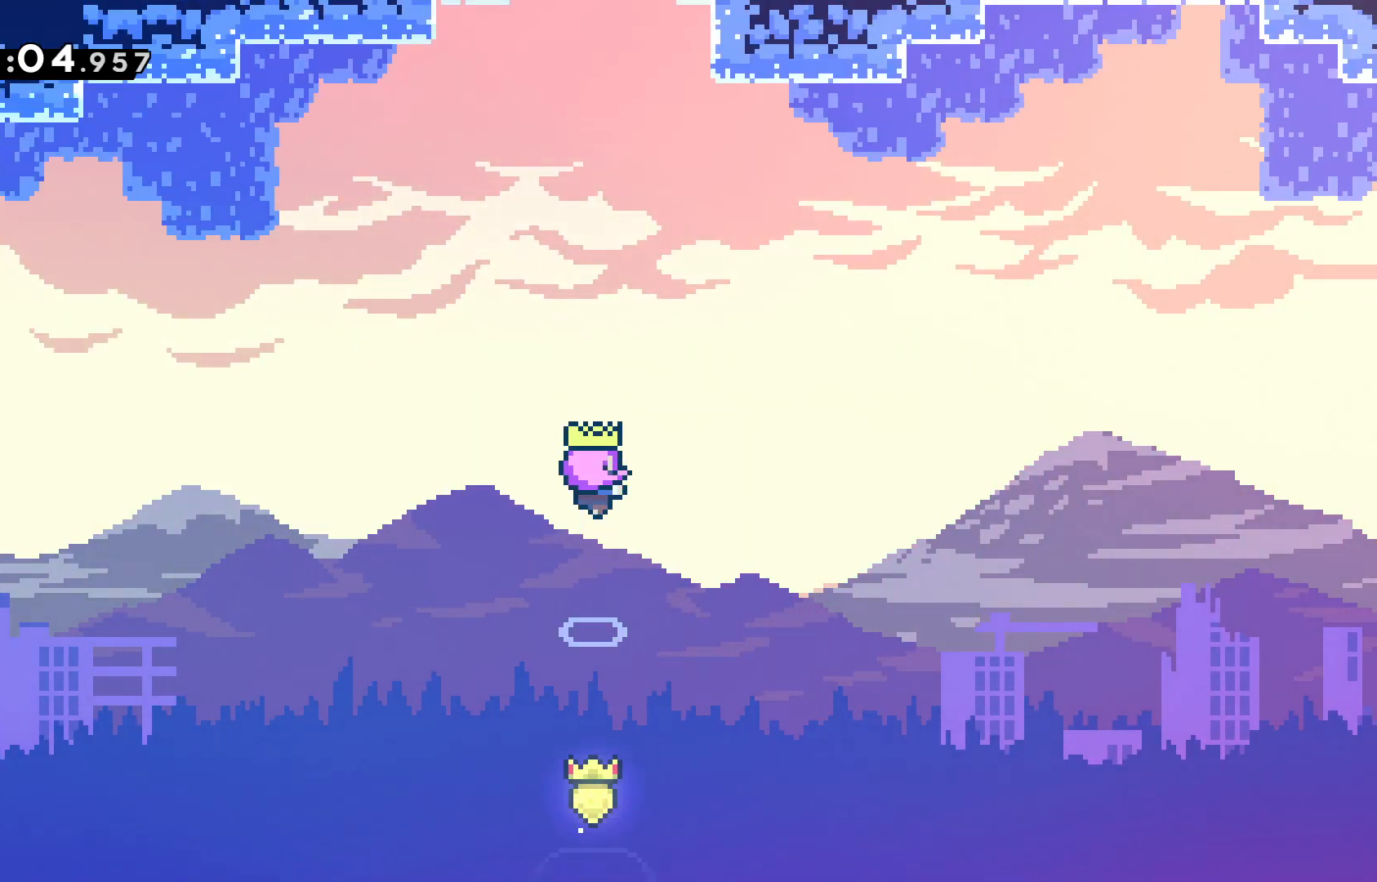
{"keys": [], "events": []}
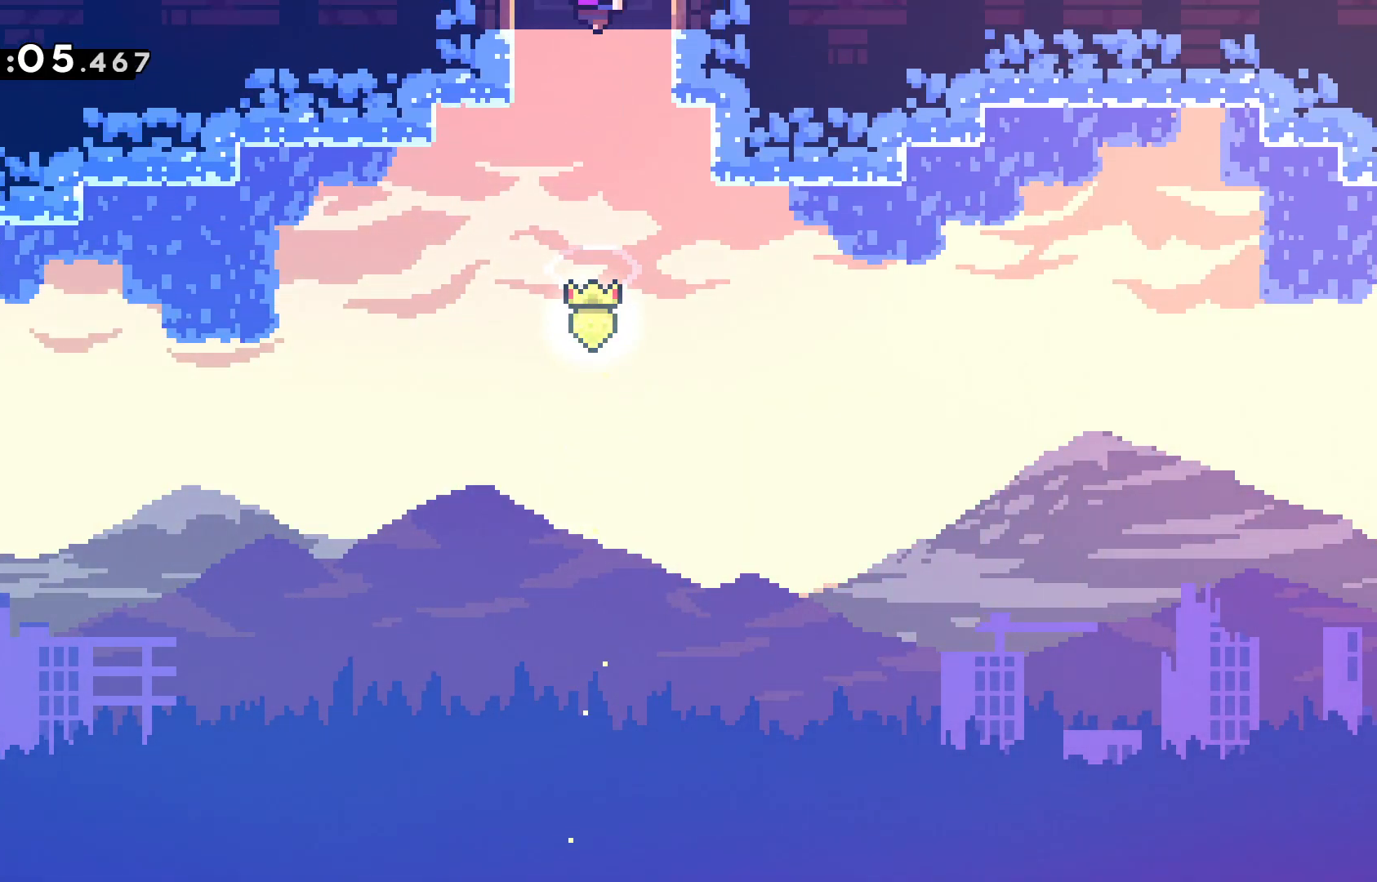
{"keys": [], "events": []}
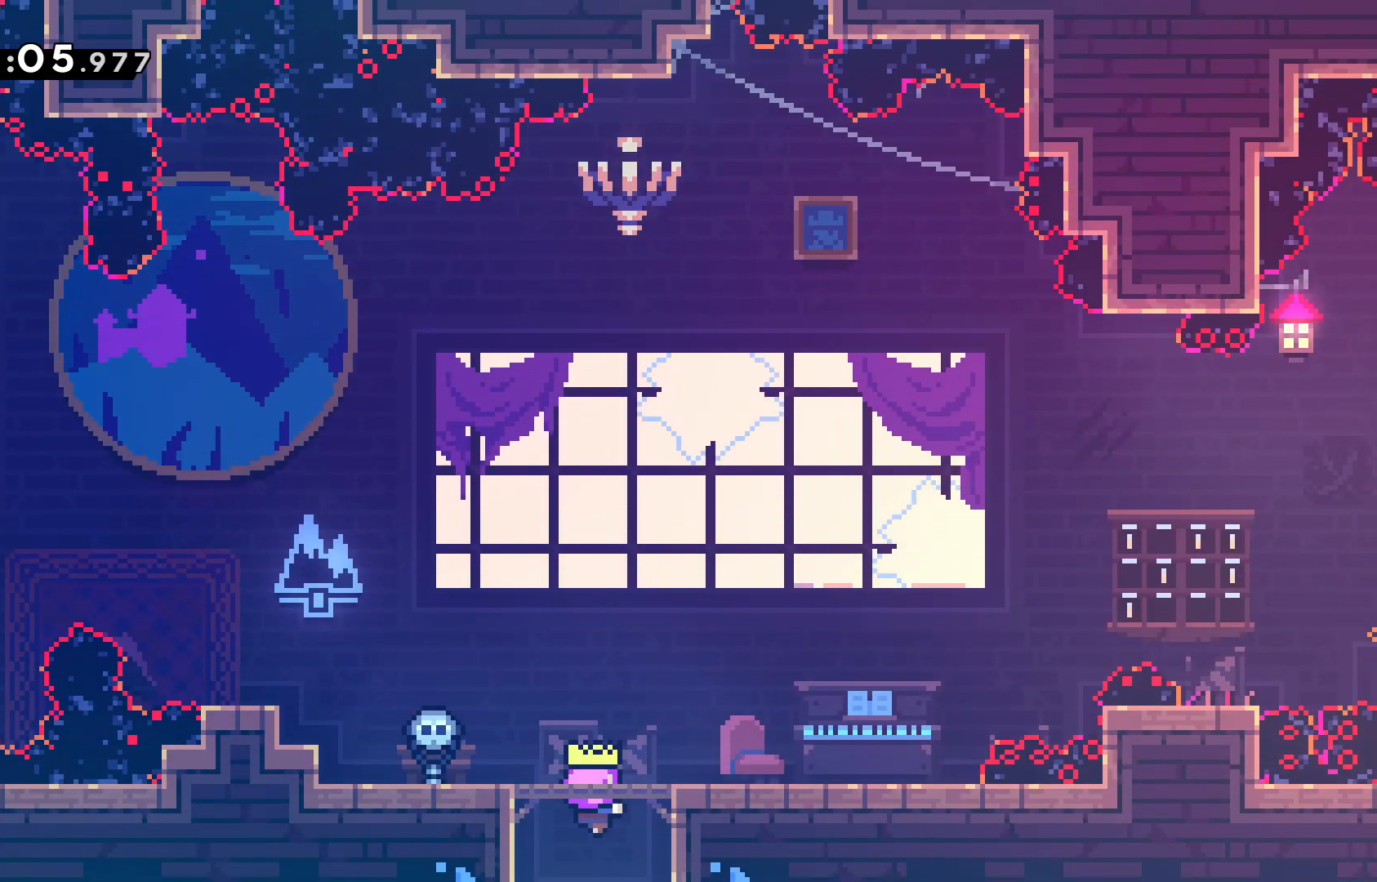
{"keys": ["grab"], "events": [[383, "grab", "down"]]}
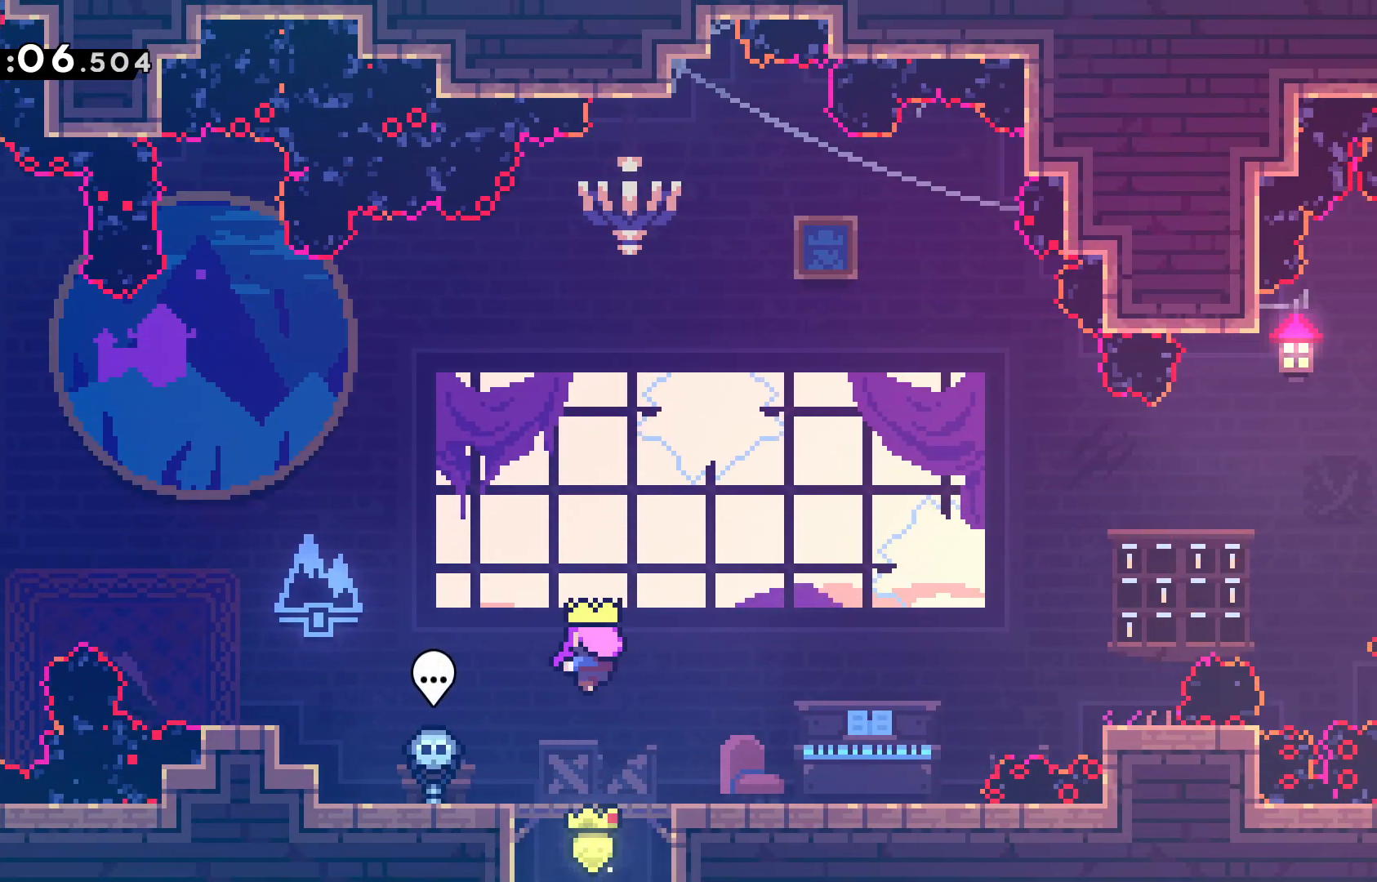
{"keys": ["grab", "right"], "events": [[17, "right", "down"]]}
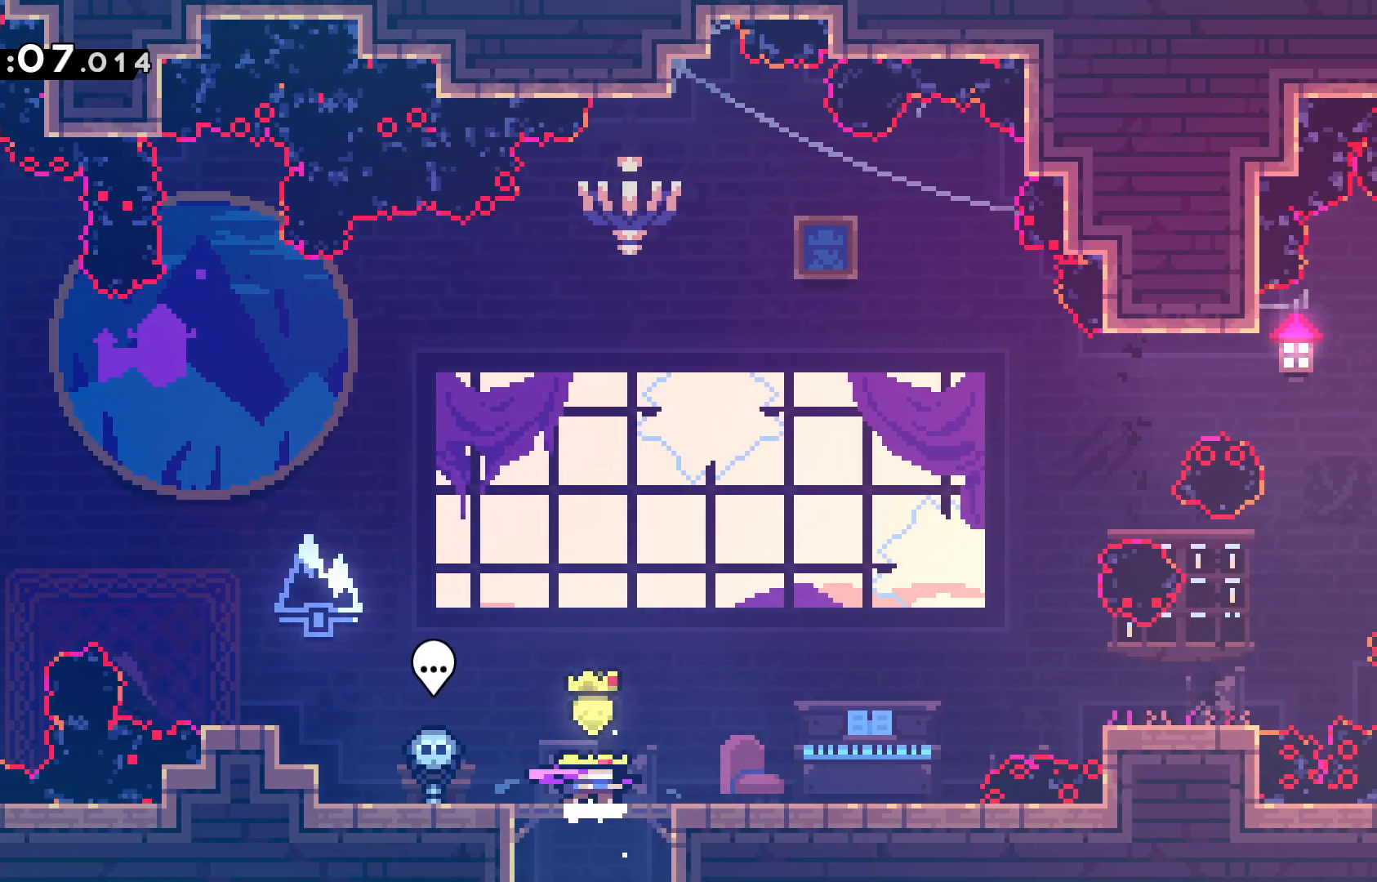
{"keys": ["right"], "events": [[367, "grab", "up"]]}
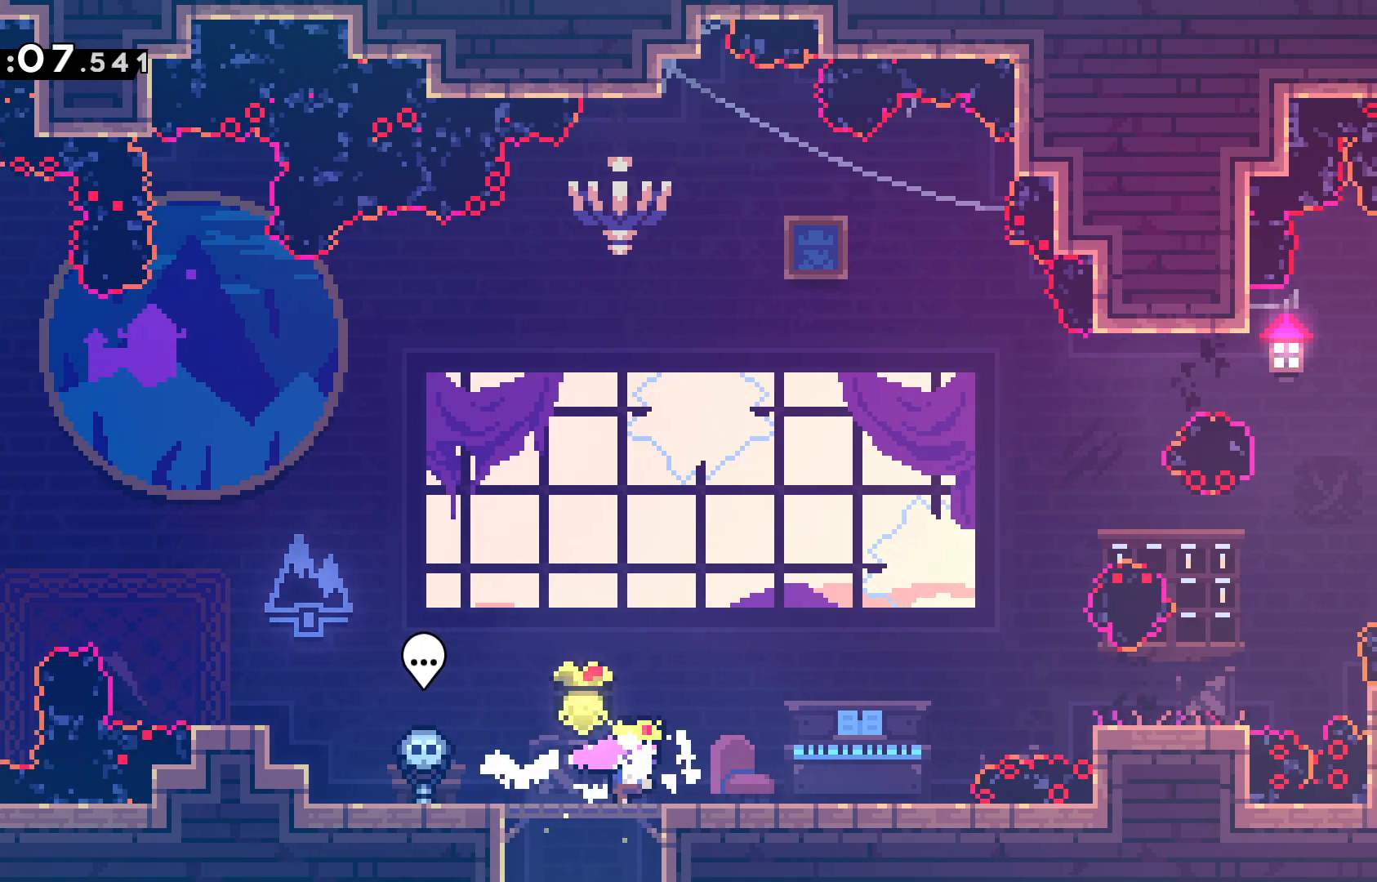
{"keys": ["right"], "events": []}
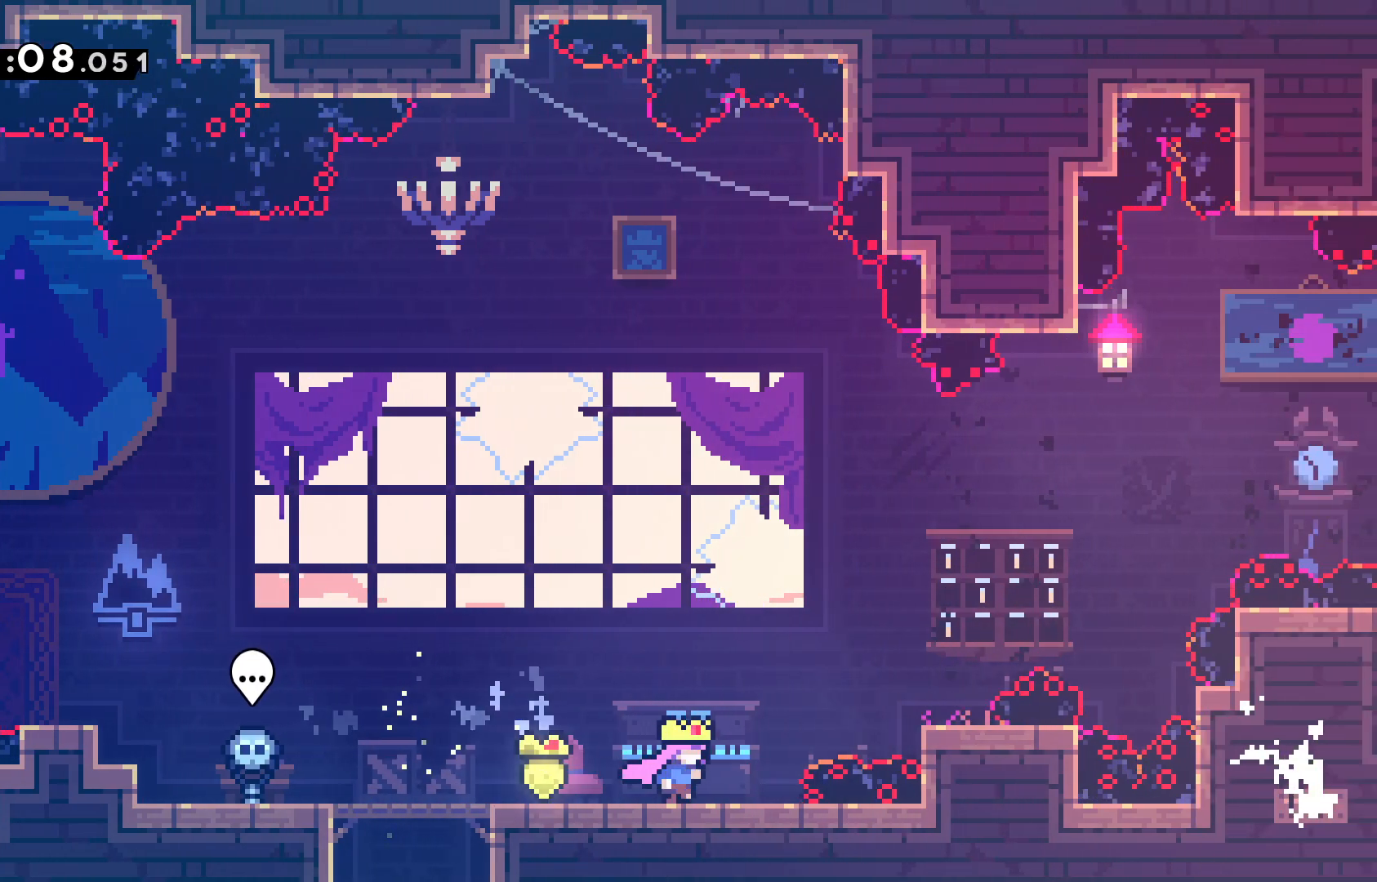
{"keys": [], "events": [[167, "right", "up"]]}
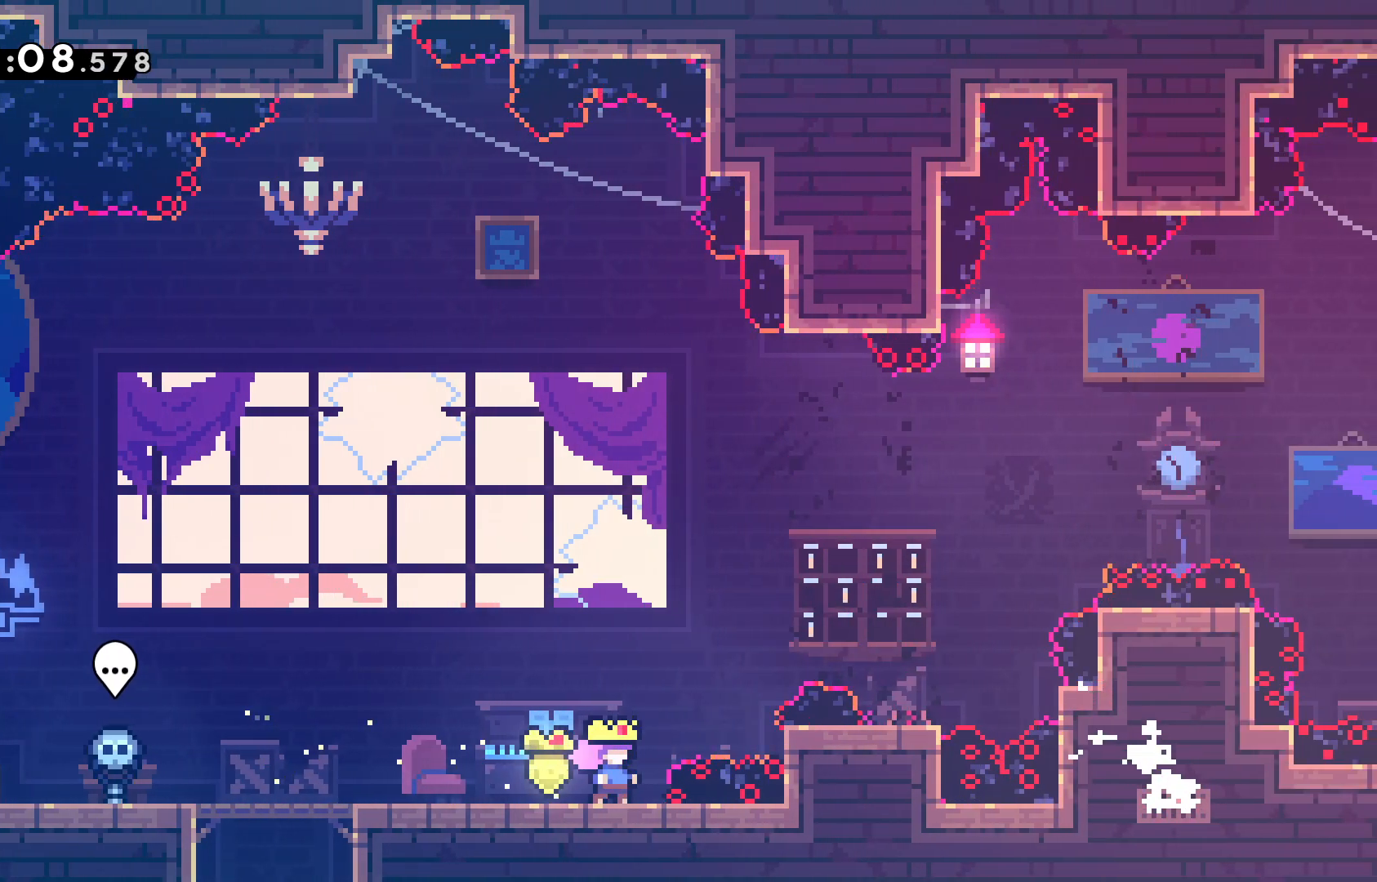
{"keys": [], "events": []}
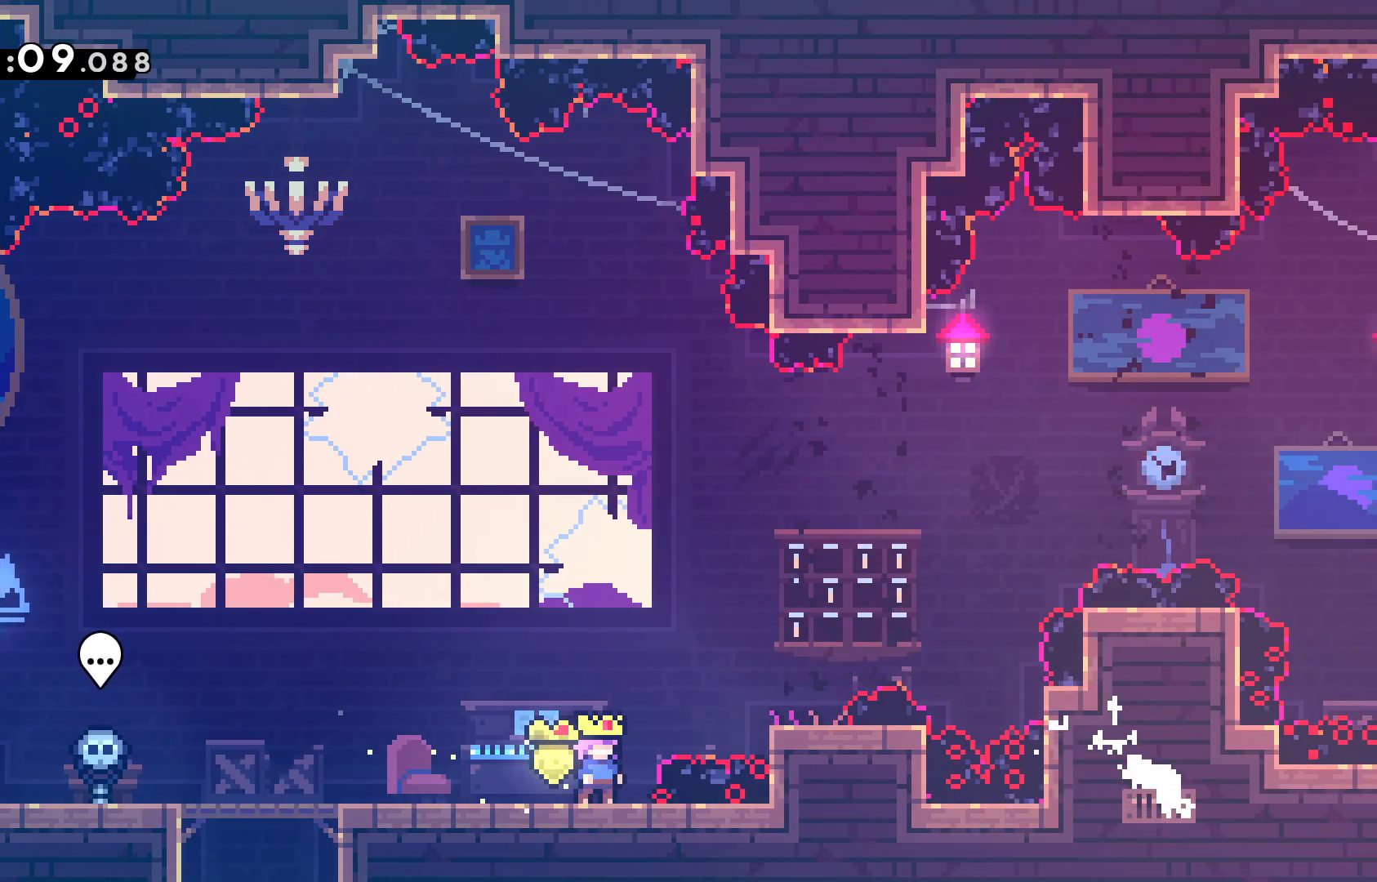
{"keys": [], "events": []}
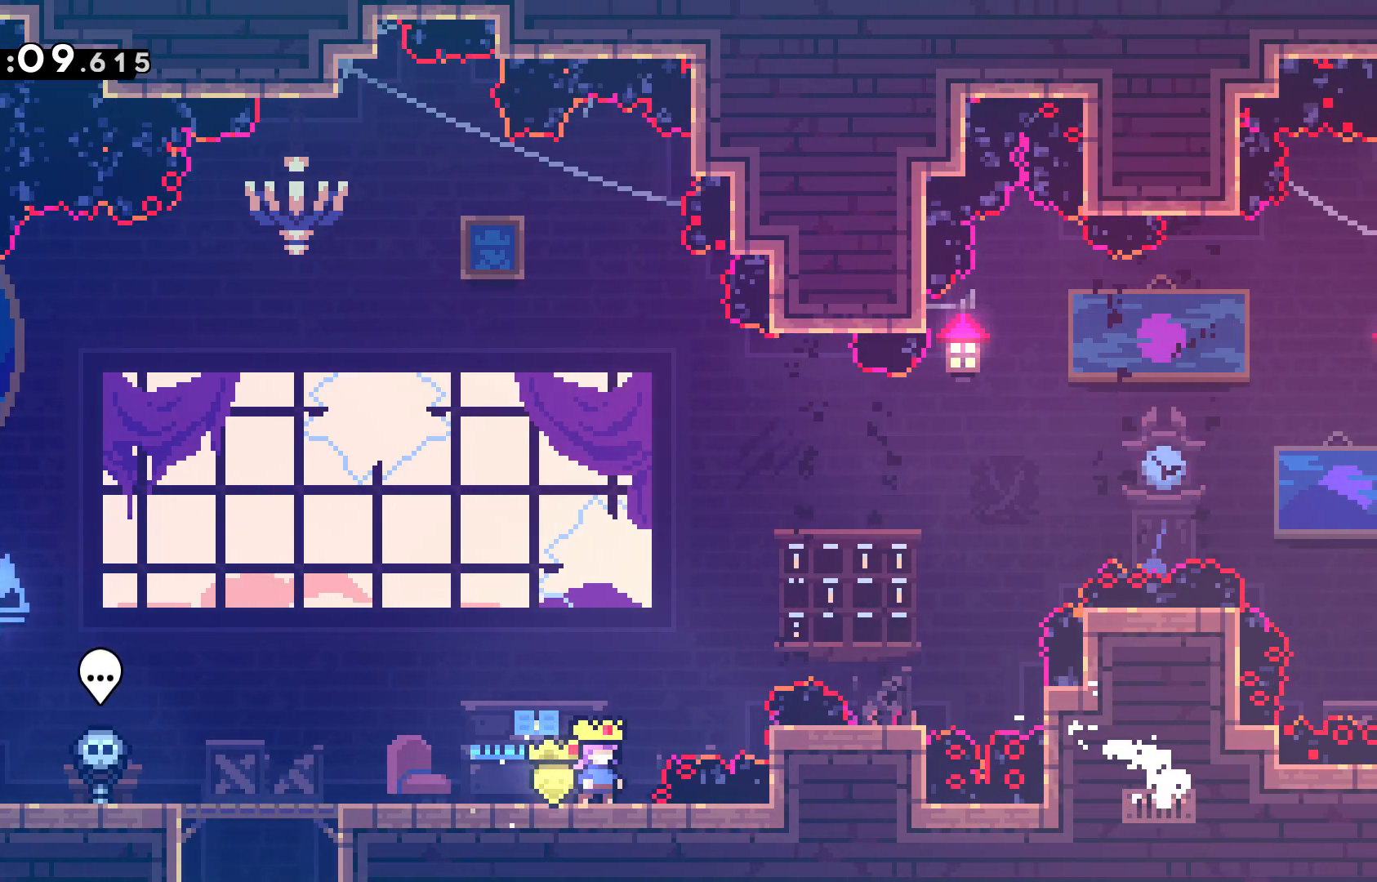
{"keys": ["jump", "right"], "events": [[250, "right", "down"], [300, "jump", "down"]]}
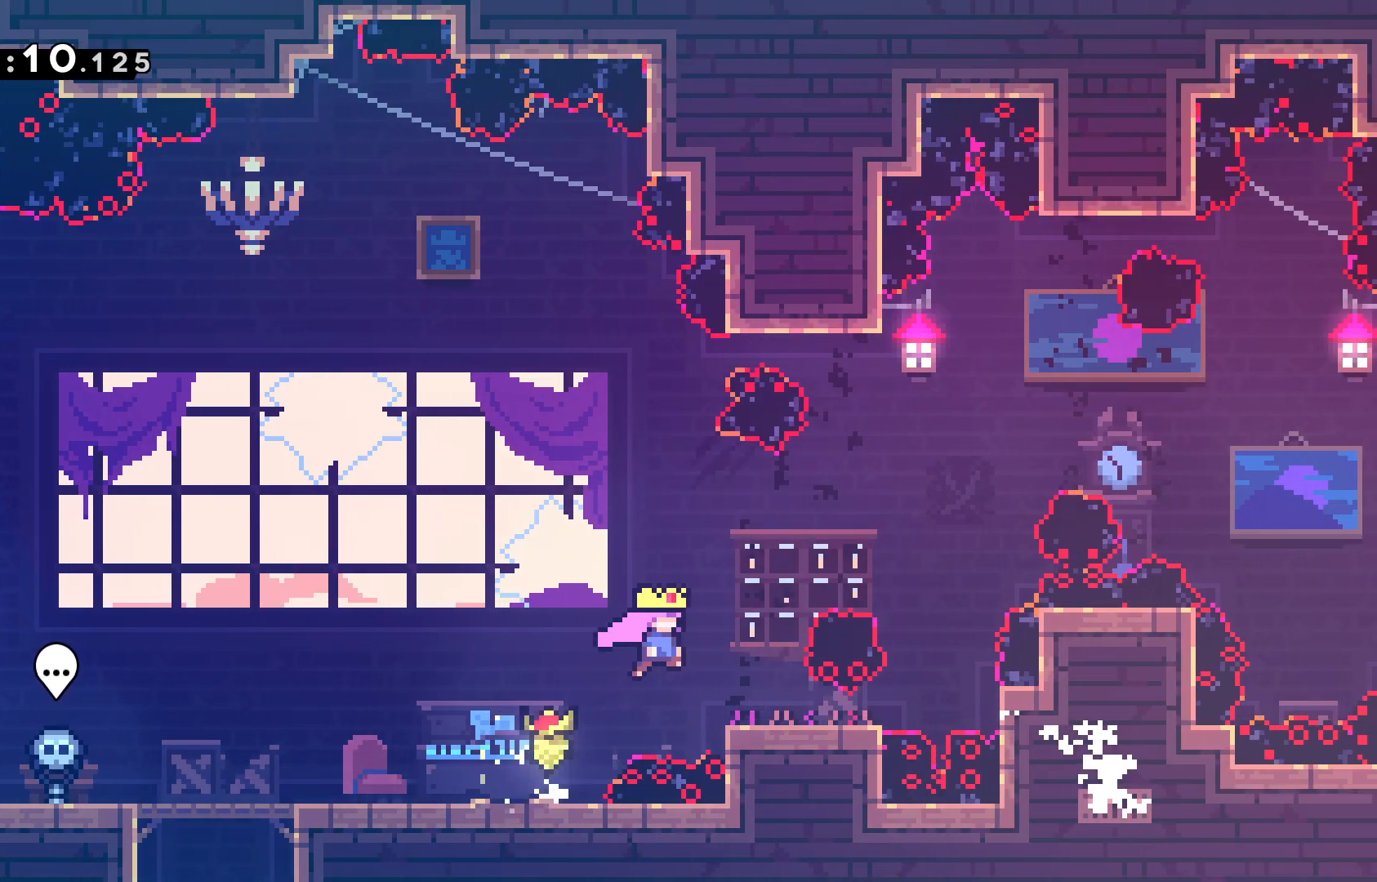
{"keys": ["right"], "events": [[133, "jump", "up"], [183, "right", "up"], [367, "right", "down"]]}
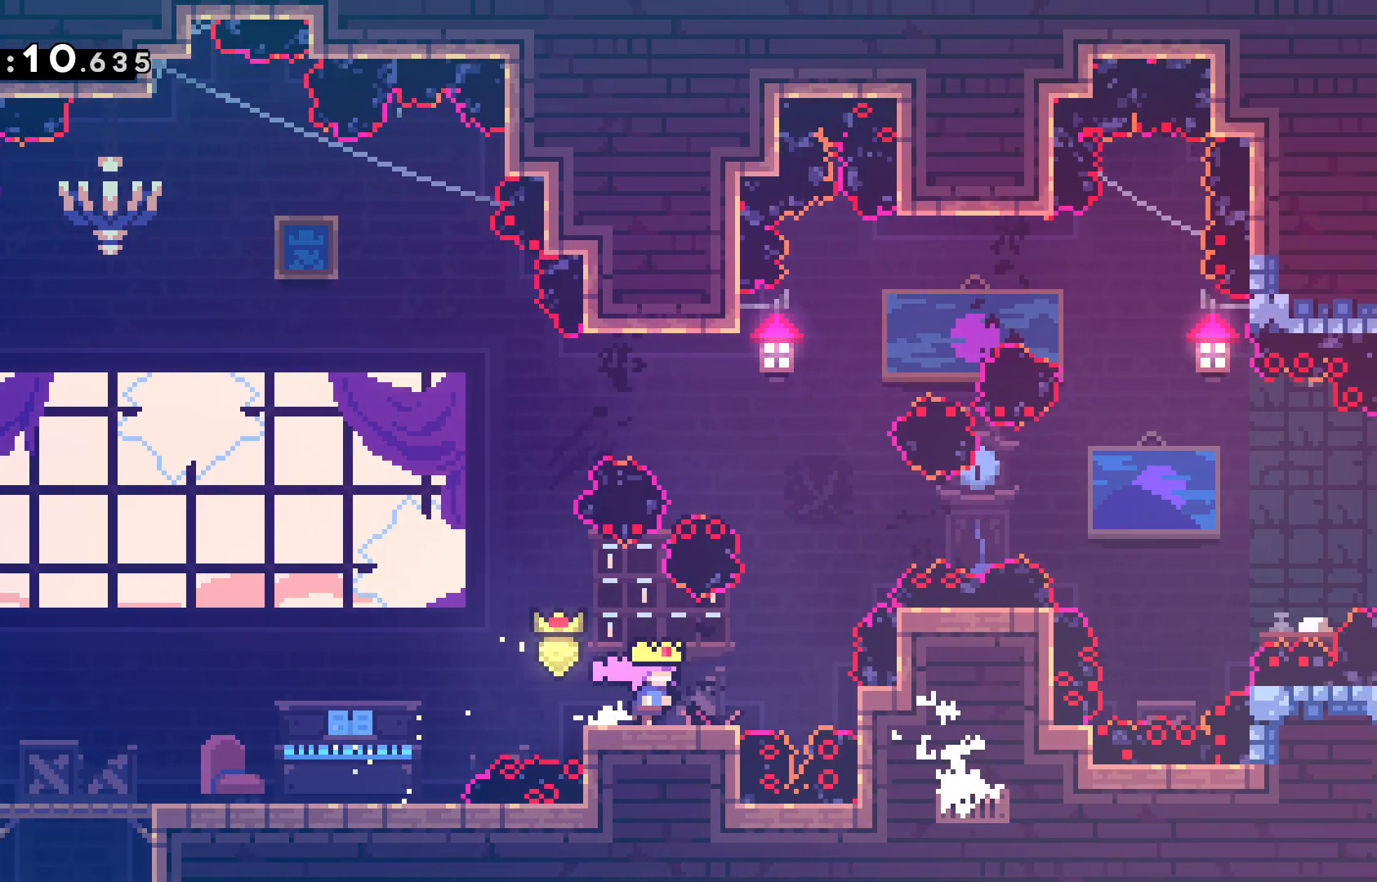
{"keys": ["jump"], "events": [[100, "right", "up"], [283, "jump", "down"], [283, "right", "down"], [433, "right", "up"]]}
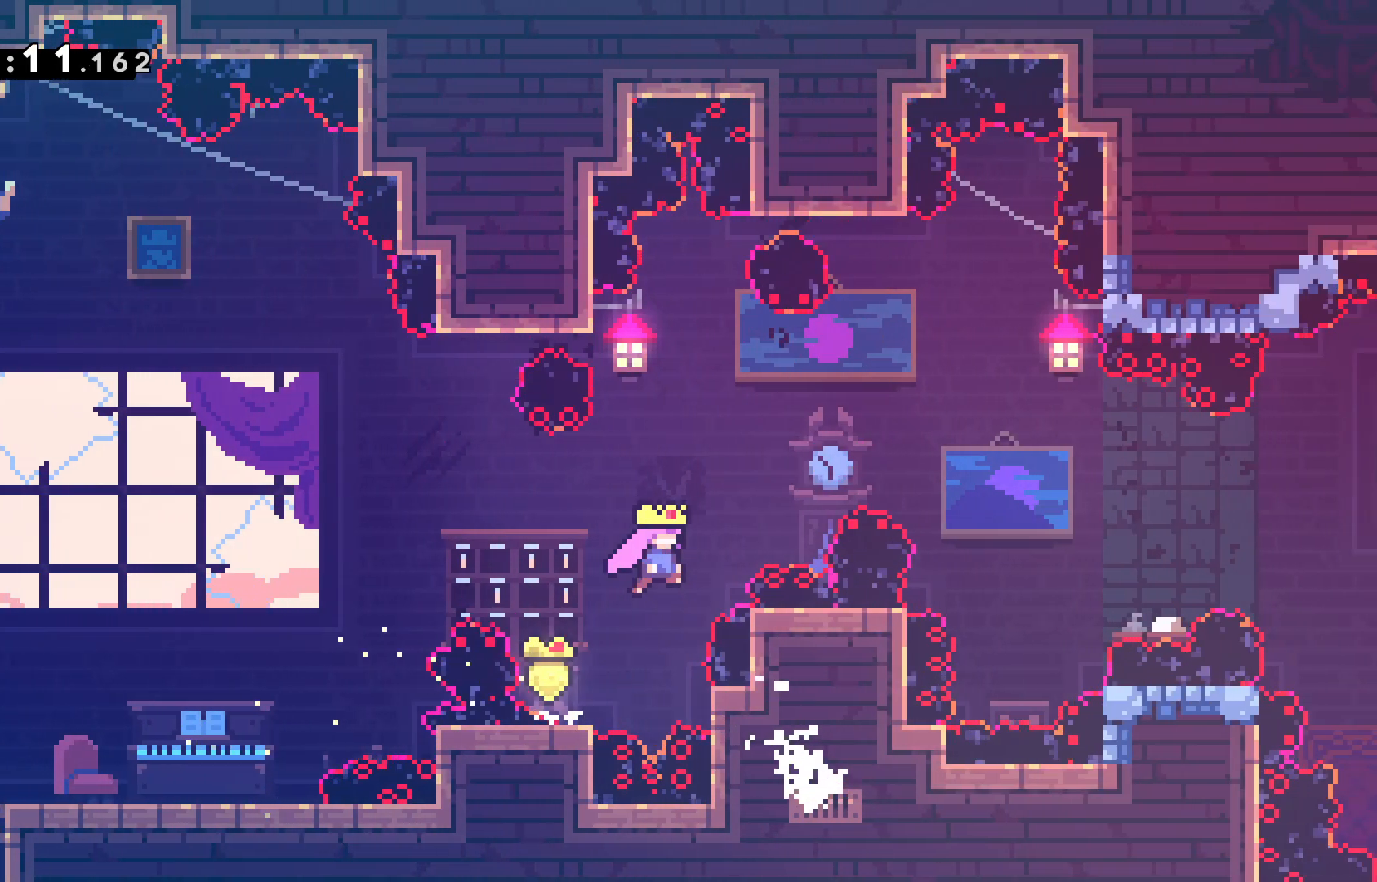
{"keys": ["right"], "events": [[167, "dash", "down"], [167, "right", "down"], [167, "up", "down"], [217, "jump", "up"], [350, "dash", "up"], [483, "up", "up"]]}
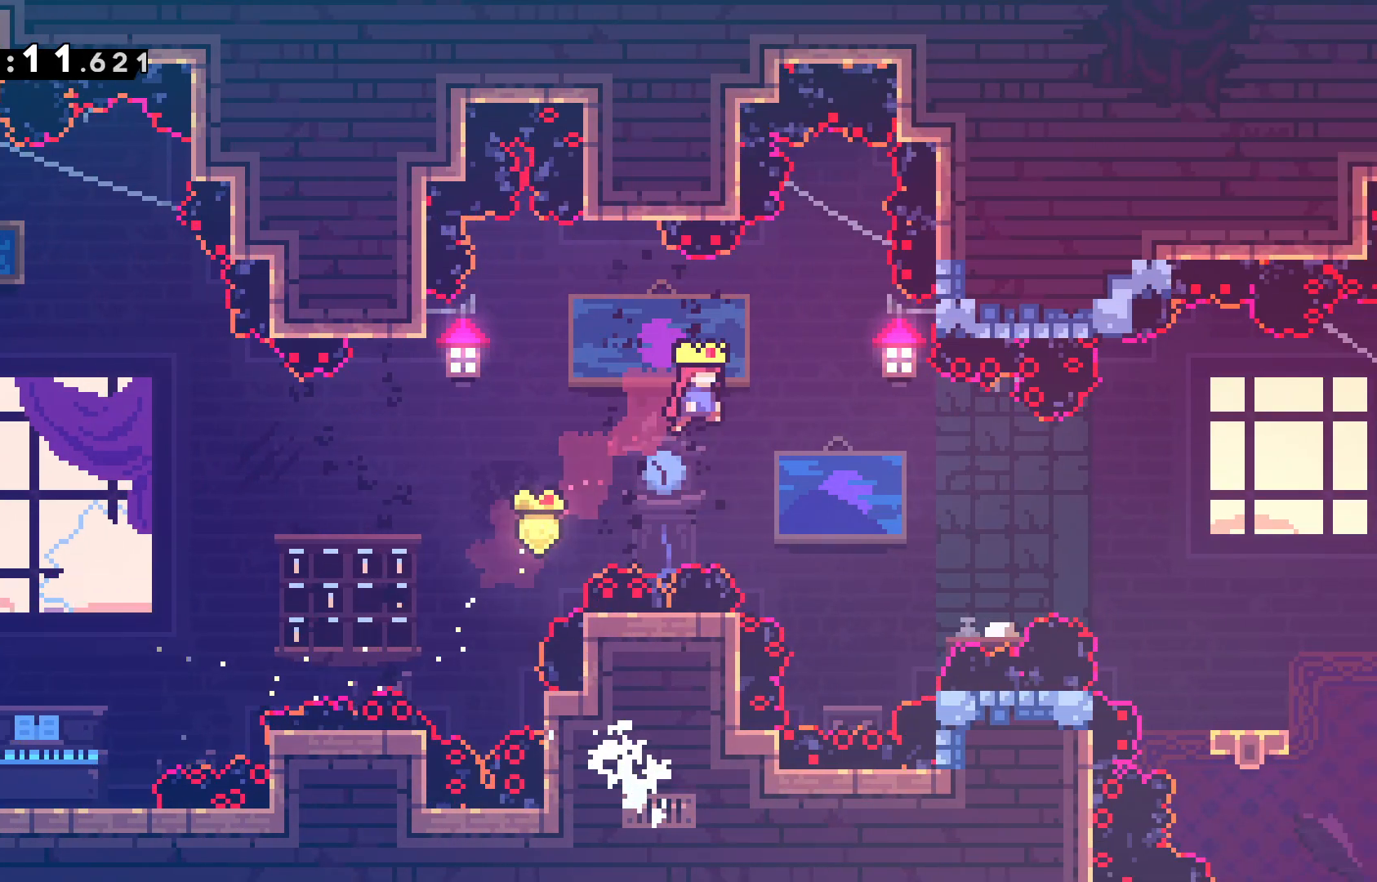
{"keys": ["right"], "events": [[317, "dash", "down"], [450, "dash", "up"]]}
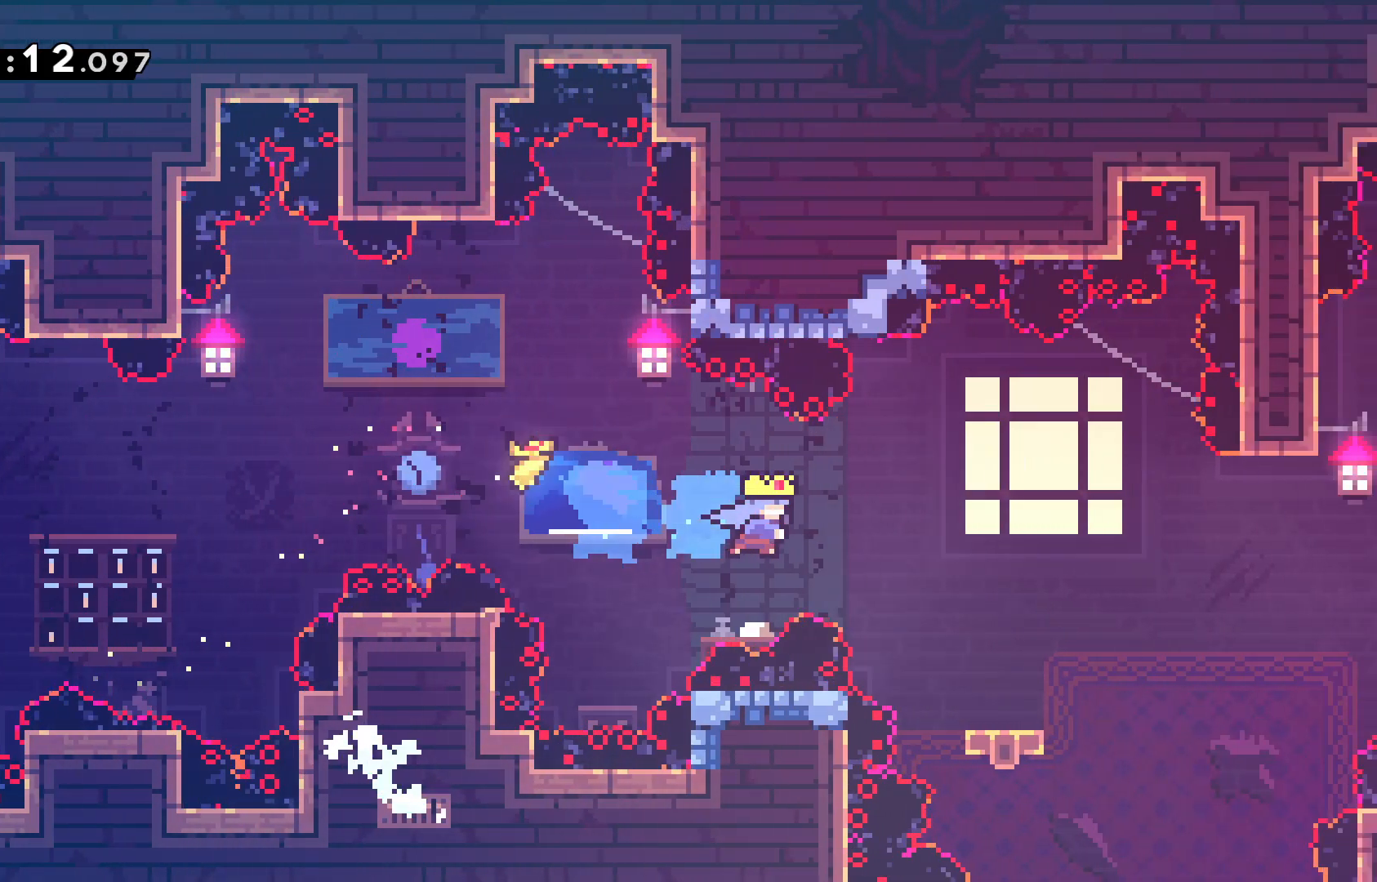
{"keys": ["right"], "events": []}
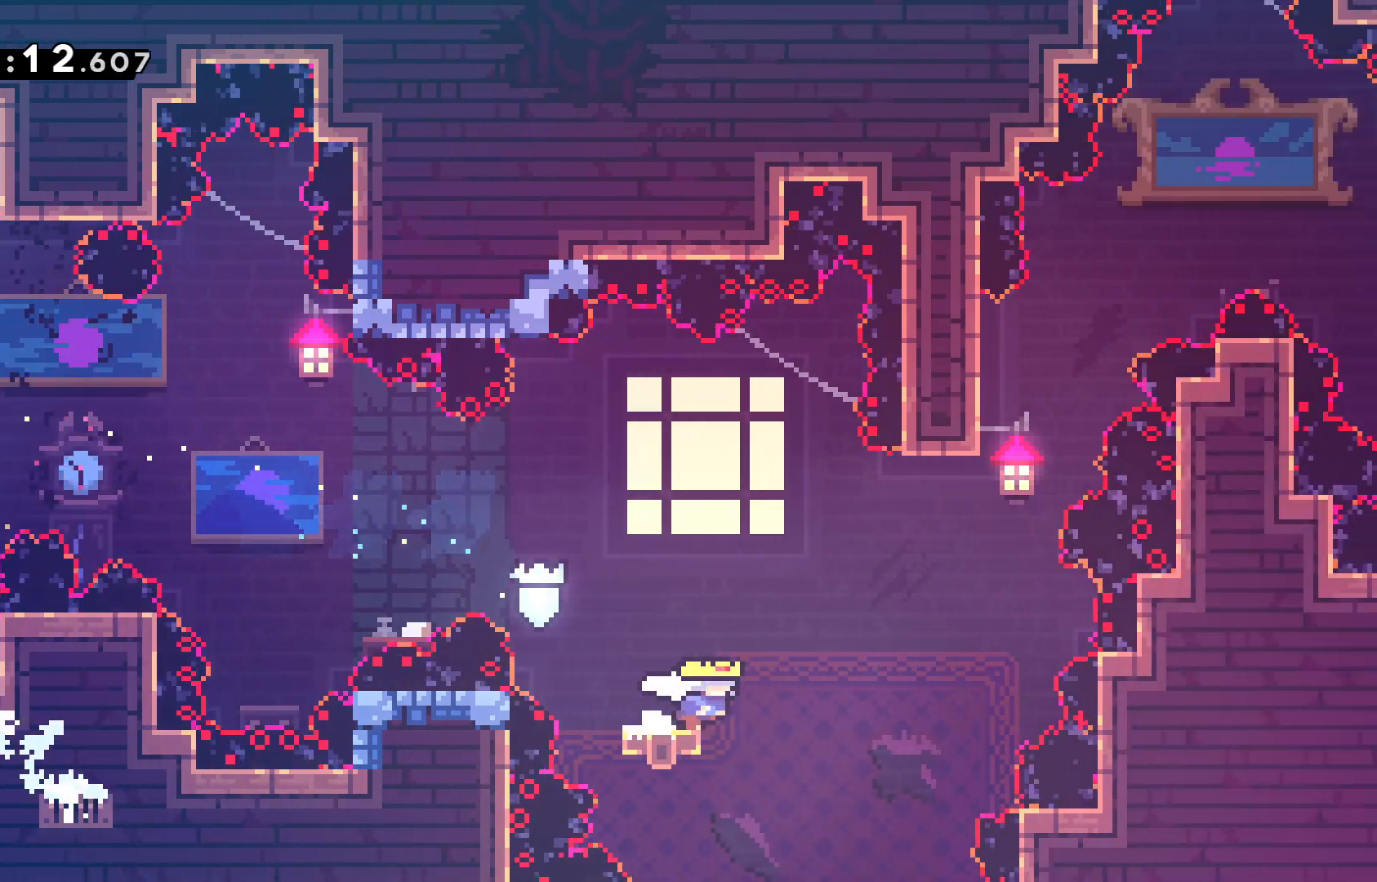
{"keys": ["jump", "right"], "events": [[117, "jump", "down"]]}
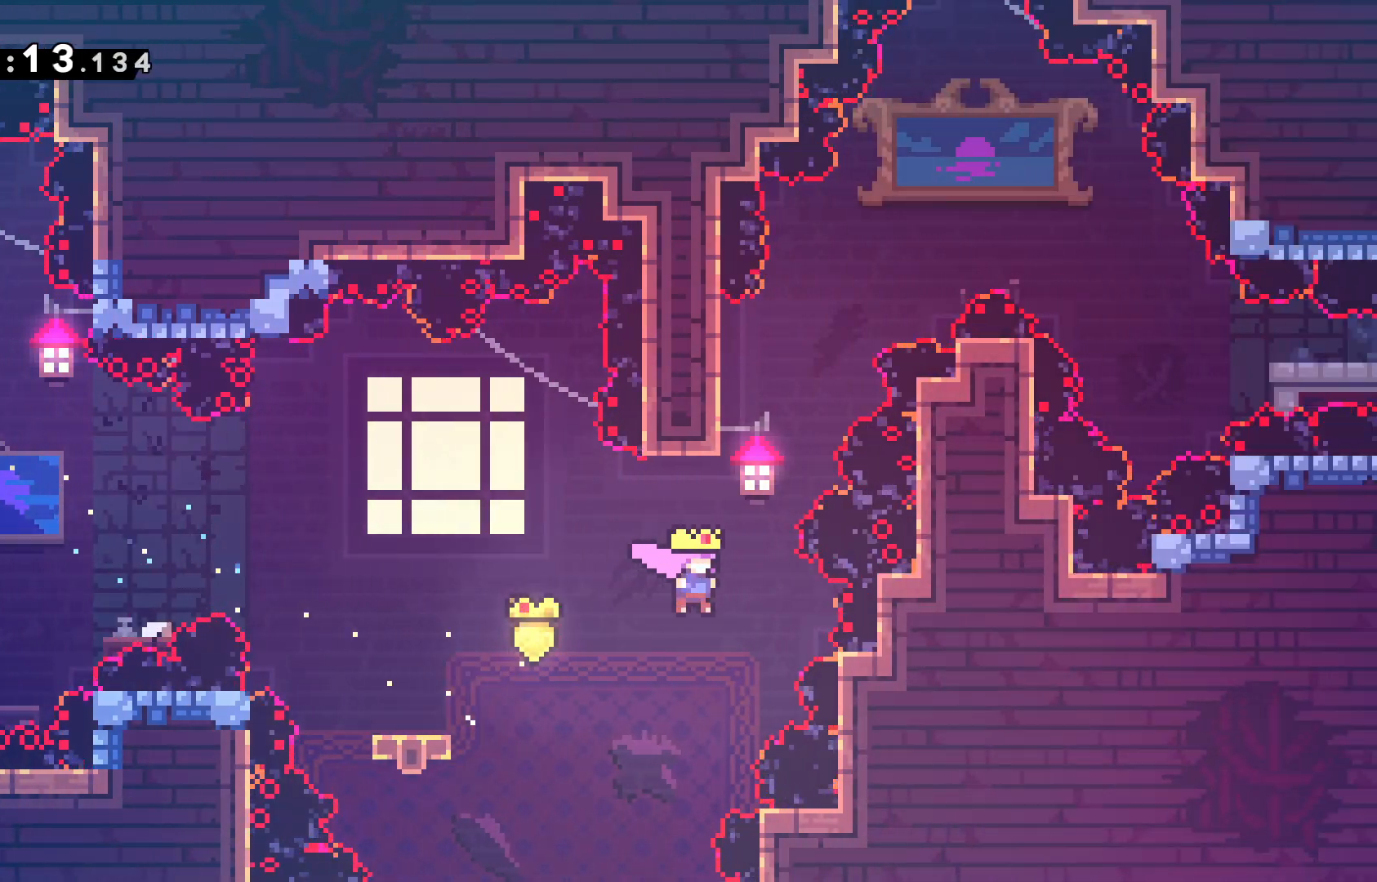
{"keys": ["jump", "right", "up"], "events": [[83, "jump", "up"], [133, "dash", "down"], [133, "right", "up"], [133, "up", "down"], [317, "dash", "up"], [417, "jump", "down"], [417, "right", "down"]]}
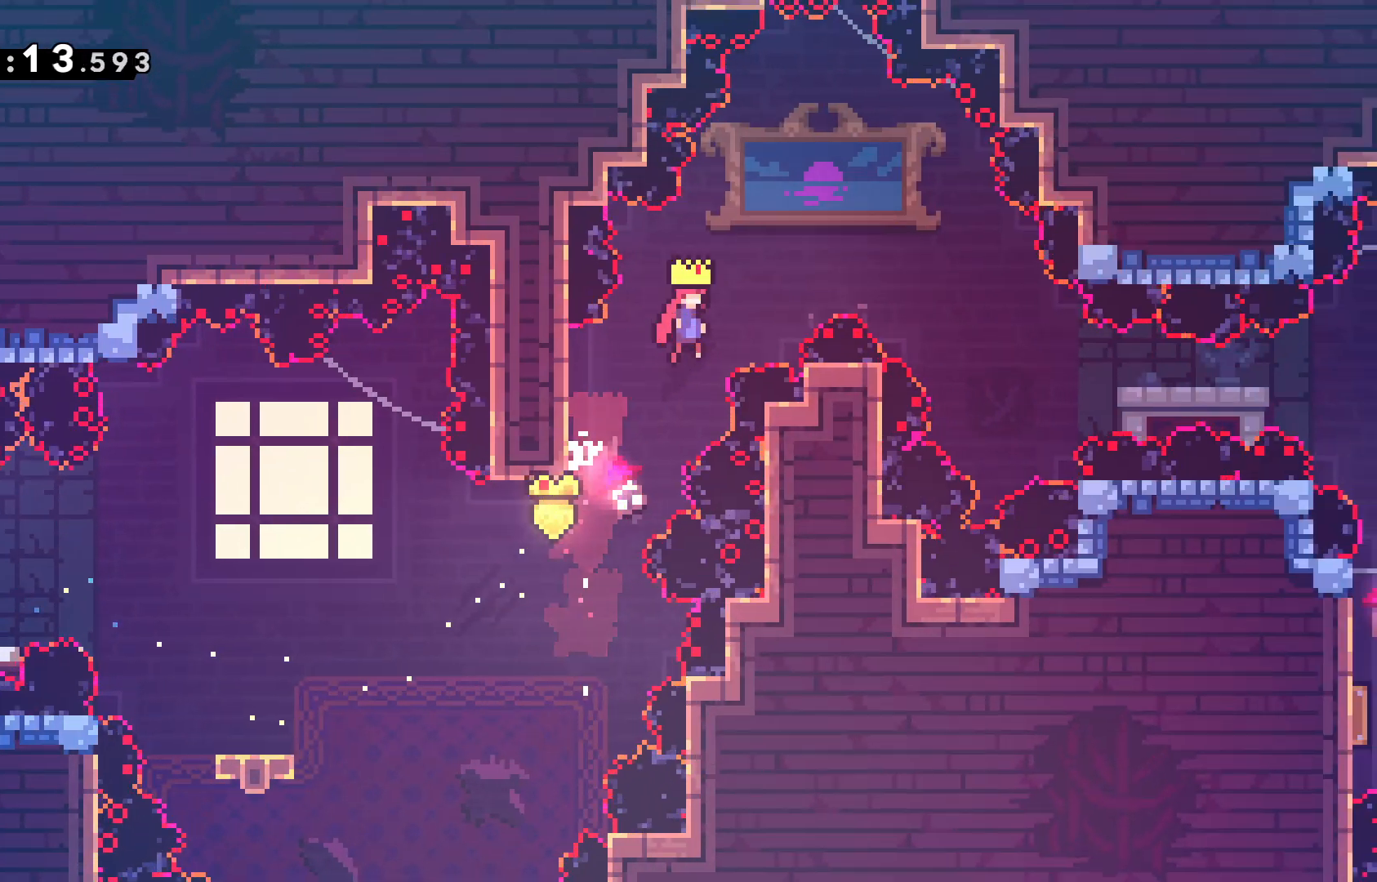
{"keys": ["jump", "right"], "events": [[150, "up", "up"]]}
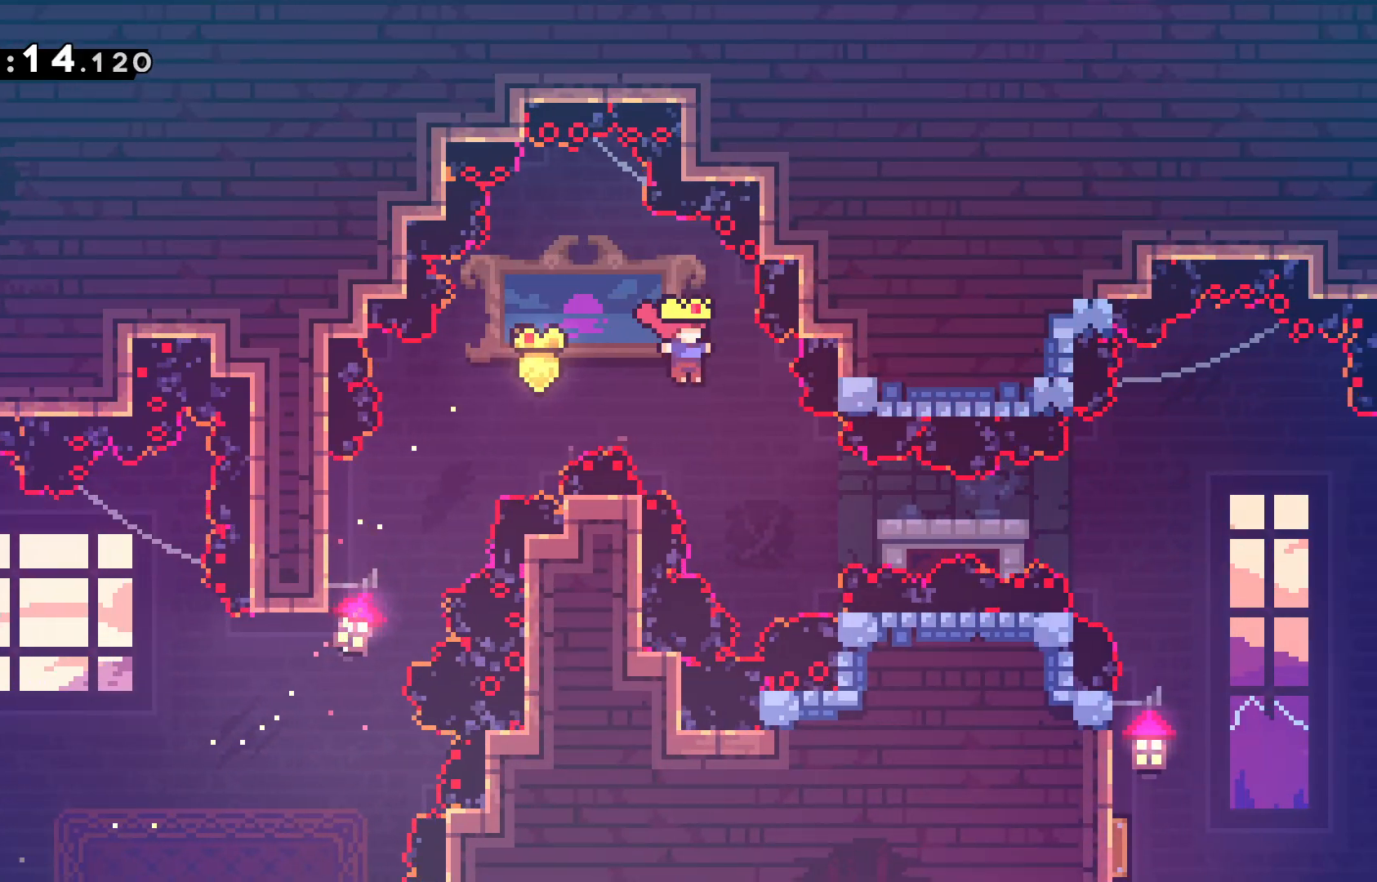
{"keys": ["right"], "events": [[167, "jump", "up"], [250, "dash", "down"], [450, "dash", "up"]]}